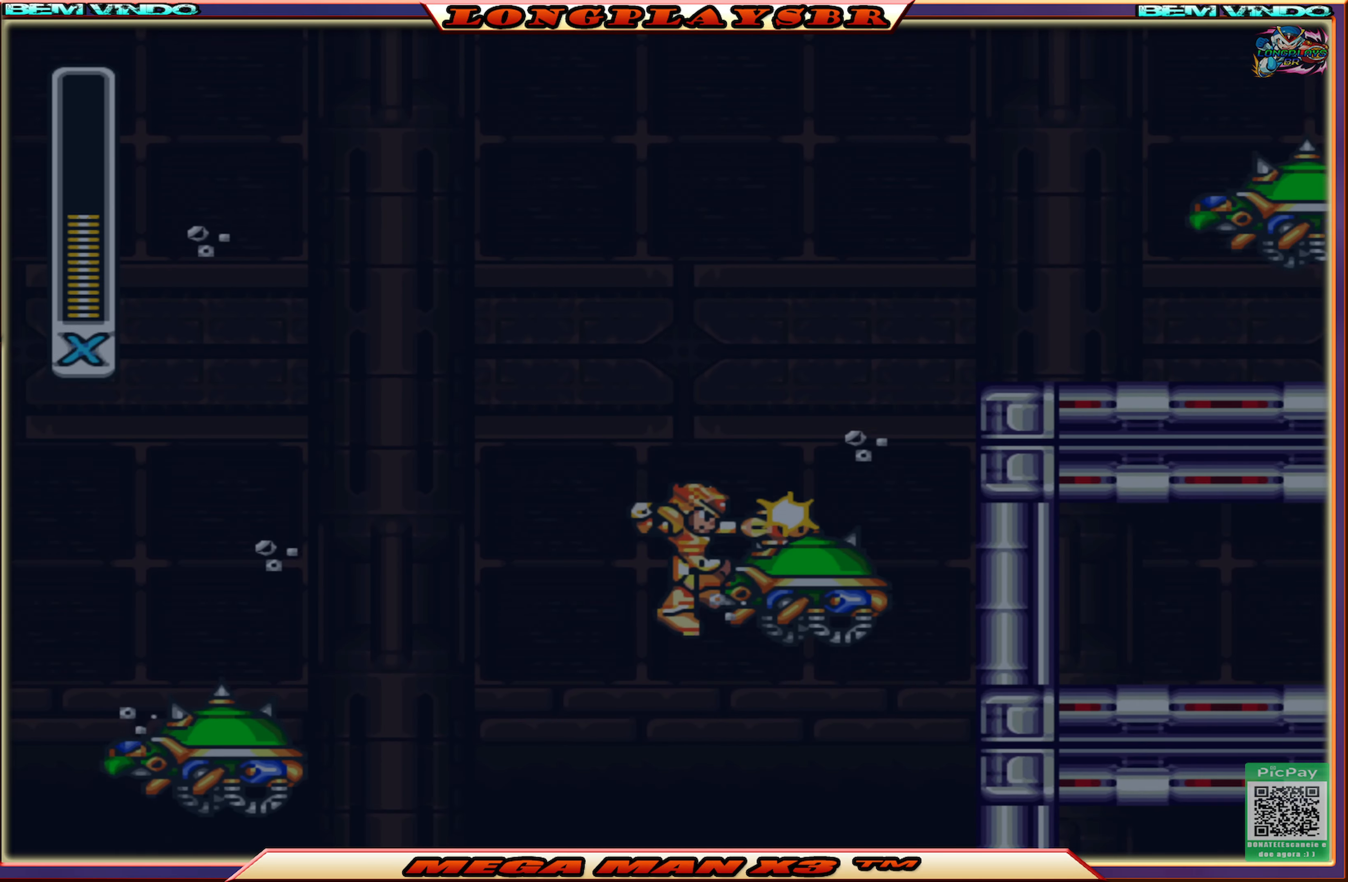
Gameplay with a controller (PlayStation layout); each line is a JSON object with the inputs held at the frame after it. "events" lists button and stick changes between this image and that frame as [ms after this image, input, new state], when the widget could be followed in between.
{"buttons": ["CROSS", "DPAD_RIGHT"], "left_stick": "center", "right_stick": "center", "events": [[50, "SQUARE", "up"], [100, "SQUARE", "down"], [117, "DPAD_RIGHT", "down"], [200, "SQUARE", "up"], [267, "SQUARE", "down"], [350, "SQUARE", "up"], [500, "CROSS", "down"]]}
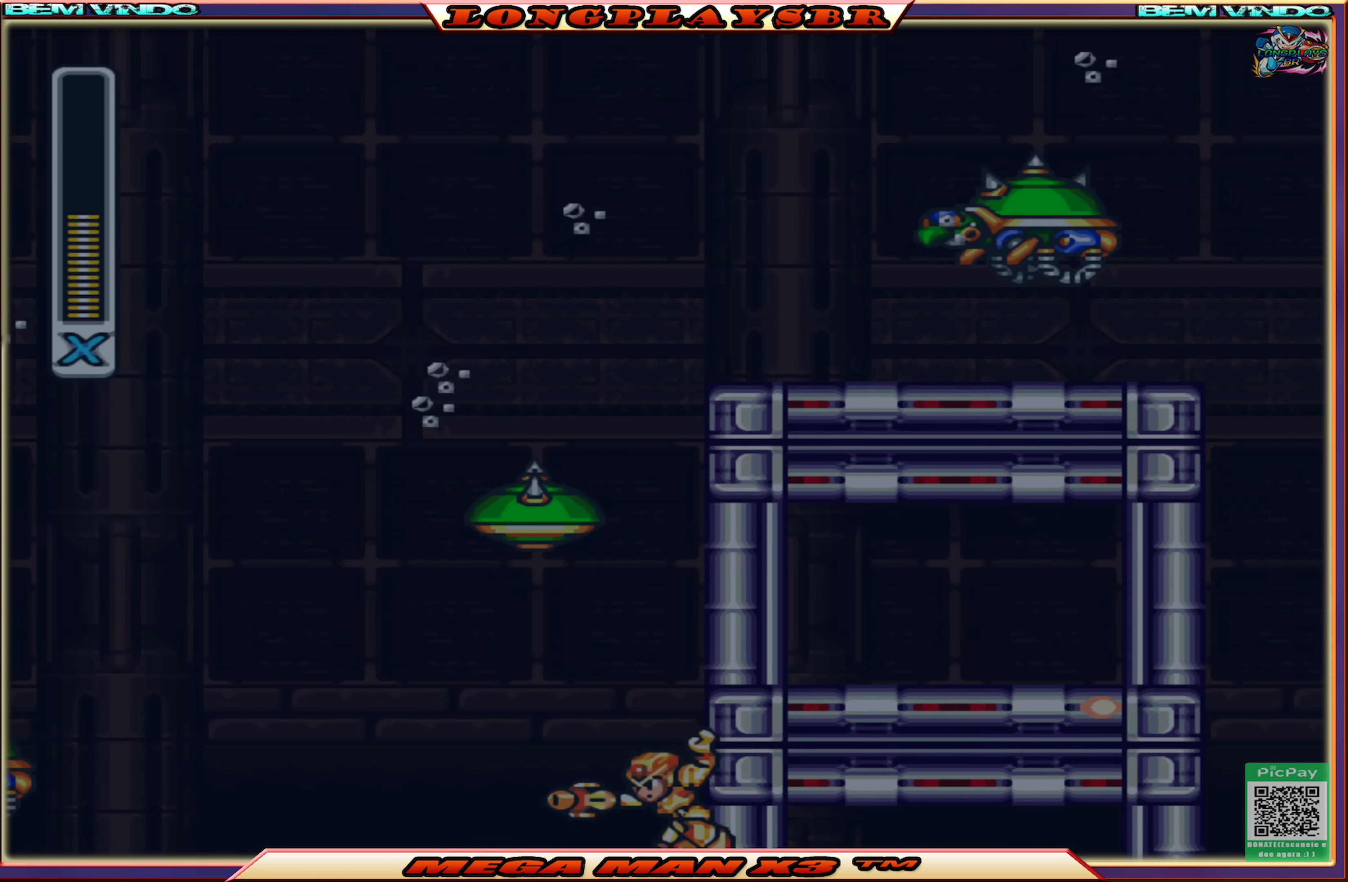
{"buttons": ["CROSS", "DPAD_RIGHT"], "left_stick": "center", "right_stick": "center", "events": [[300, "CROSS", "up"], [450, "CROSS", "down"]]}
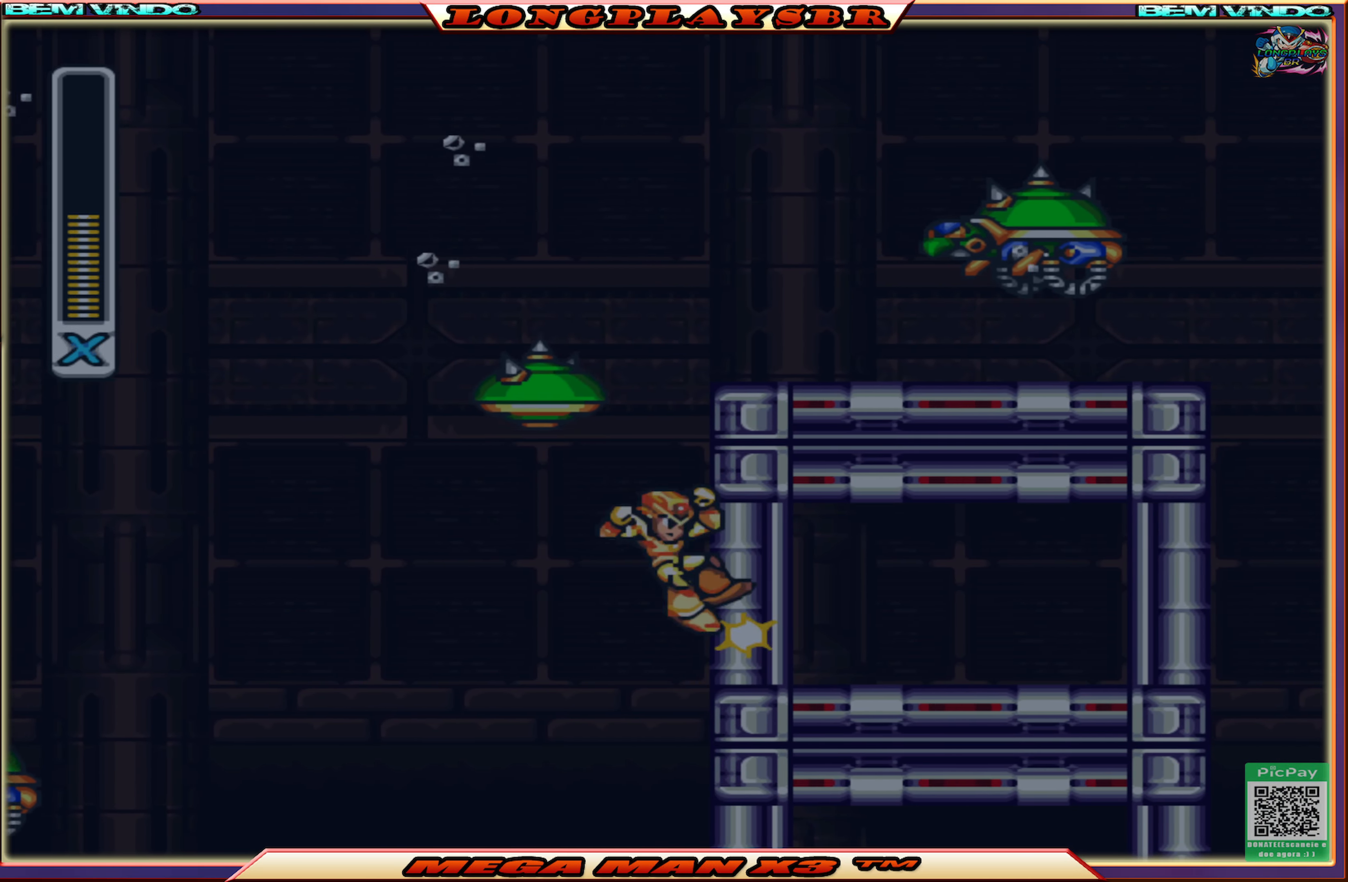
{"buttons": ["DPAD_RIGHT"], "left_stick": "center", "right_stick": "center", "events": [[117, "CROSS", "up"]]}
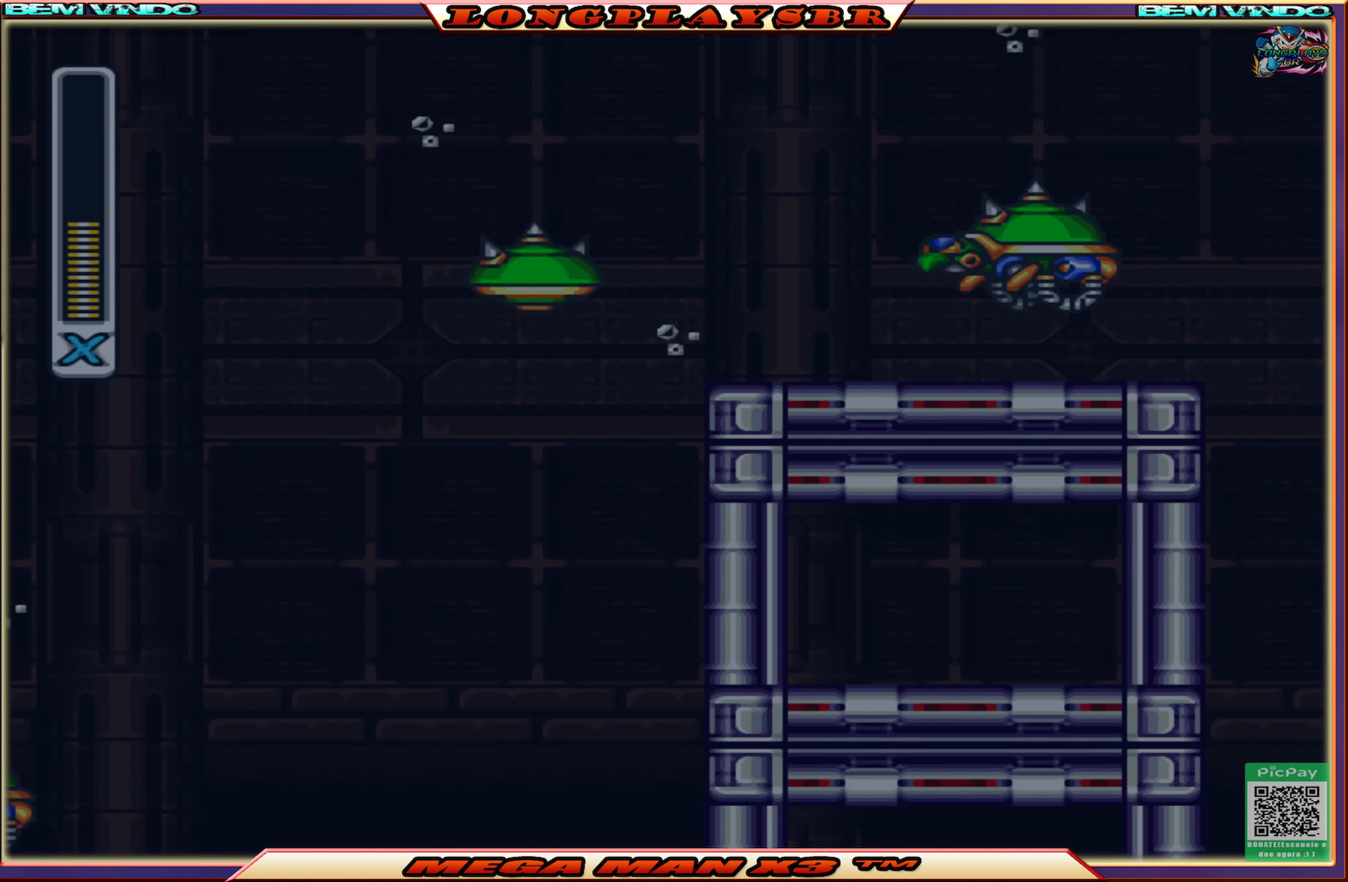
{"buttons": [], "left_stick": "center", "right_stick": "center", "events": [[83, "CROSS", "down"], [333, "CROSS", "up"], [433, "SQUARE", "down"], [483, "DPAD_RIGHT", "up"], [500, "SQUARE", "up"]]}
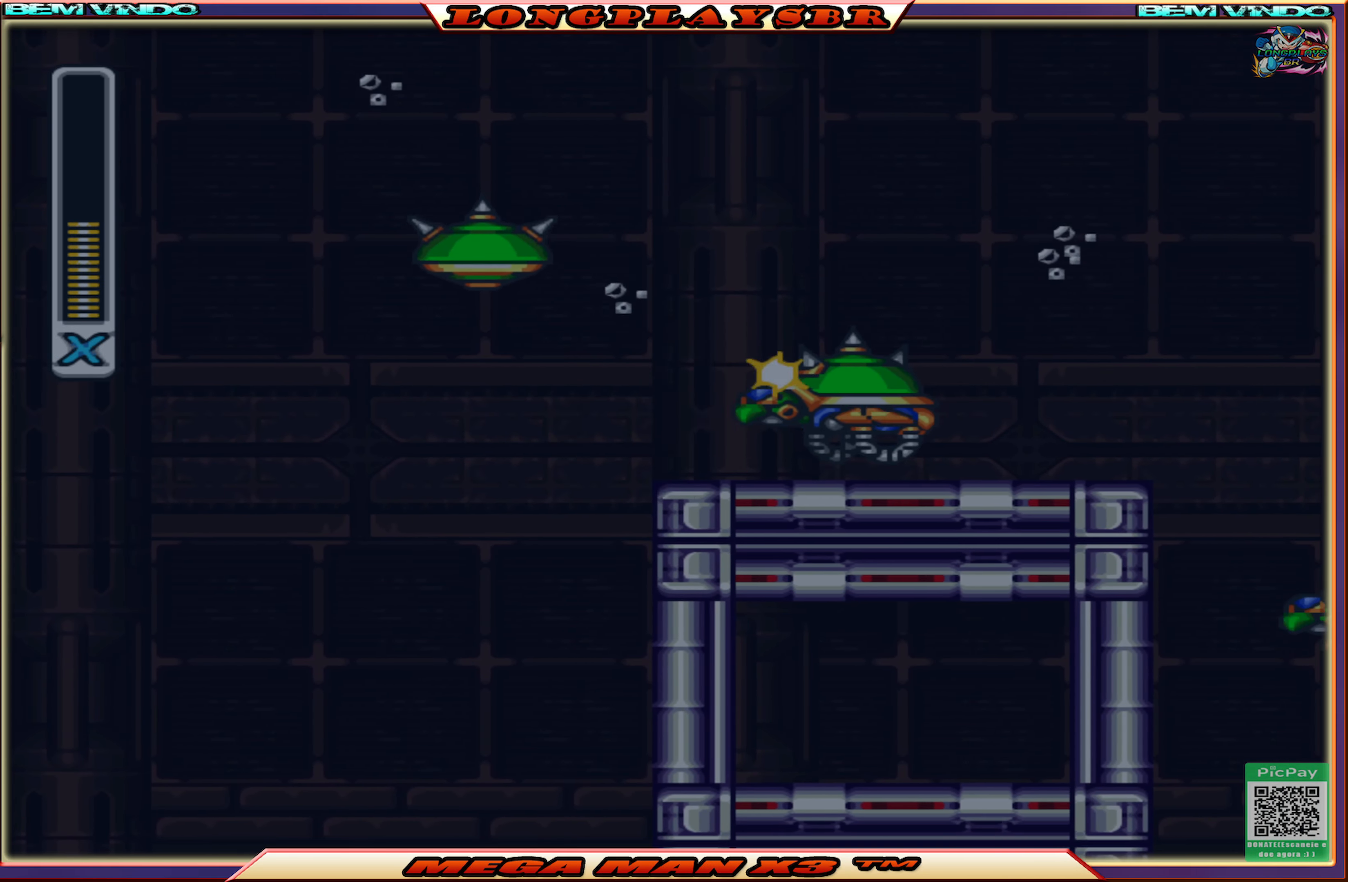
{"buttons": [], "left_stick": "center", "right_stick": "center", "events": [[67, "SQUARE", "down"], [150, "SQUARE", "up"], [217, "SQUARE", "down"], [300, "SQUARE", "up"], [350, "SQUARE", "down"], [450, "SQUARE", "up"]]}
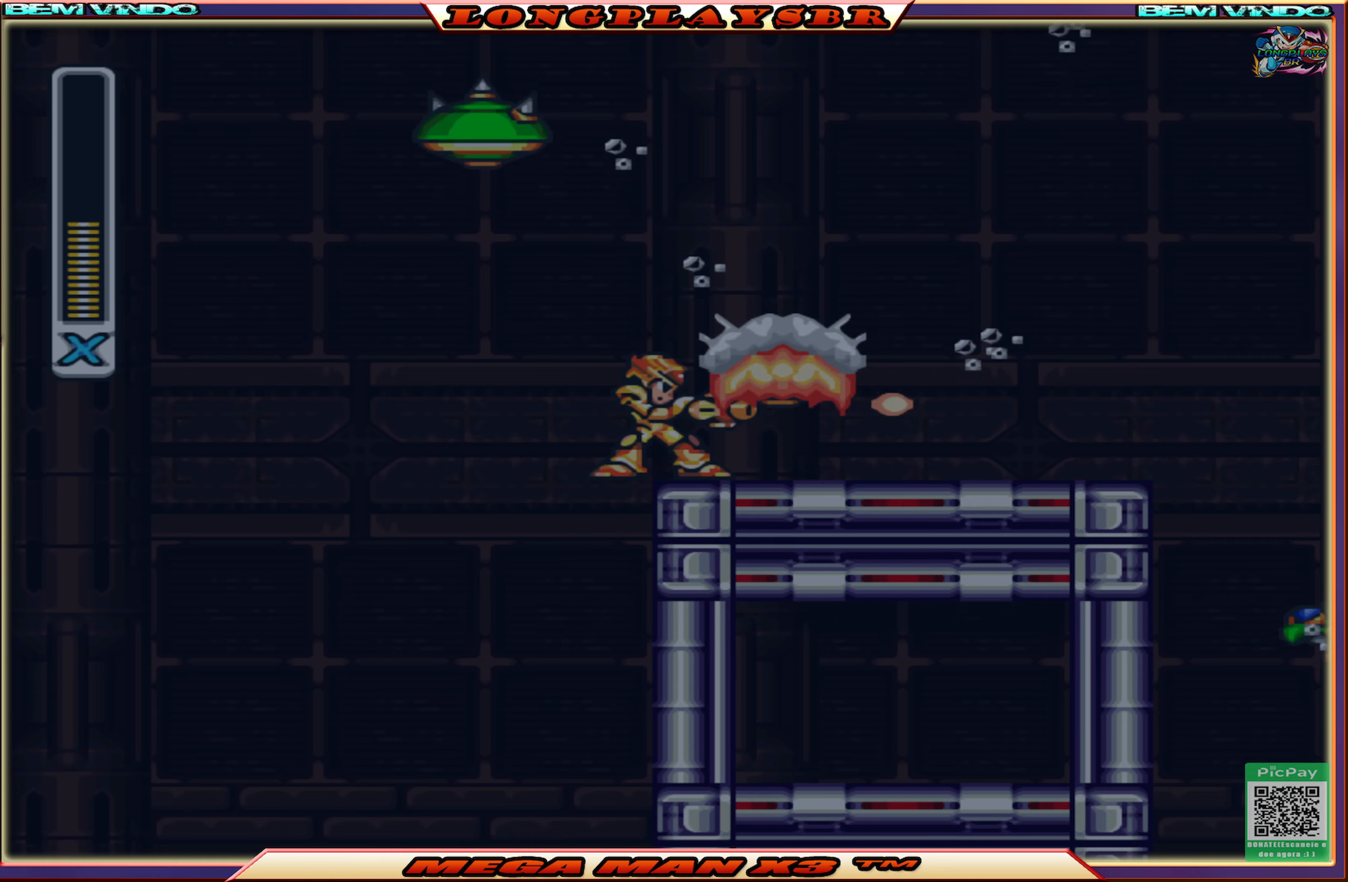
{"buttons": [], "left_stick": "center", "right_stick": "center", "events": [[84, "DPAD_RIGHT", "down"], [267, "CIRCLE", "down"], [384, "CIRCLE", "up"], [484, "DPAD_RIGHT", "up"]]}
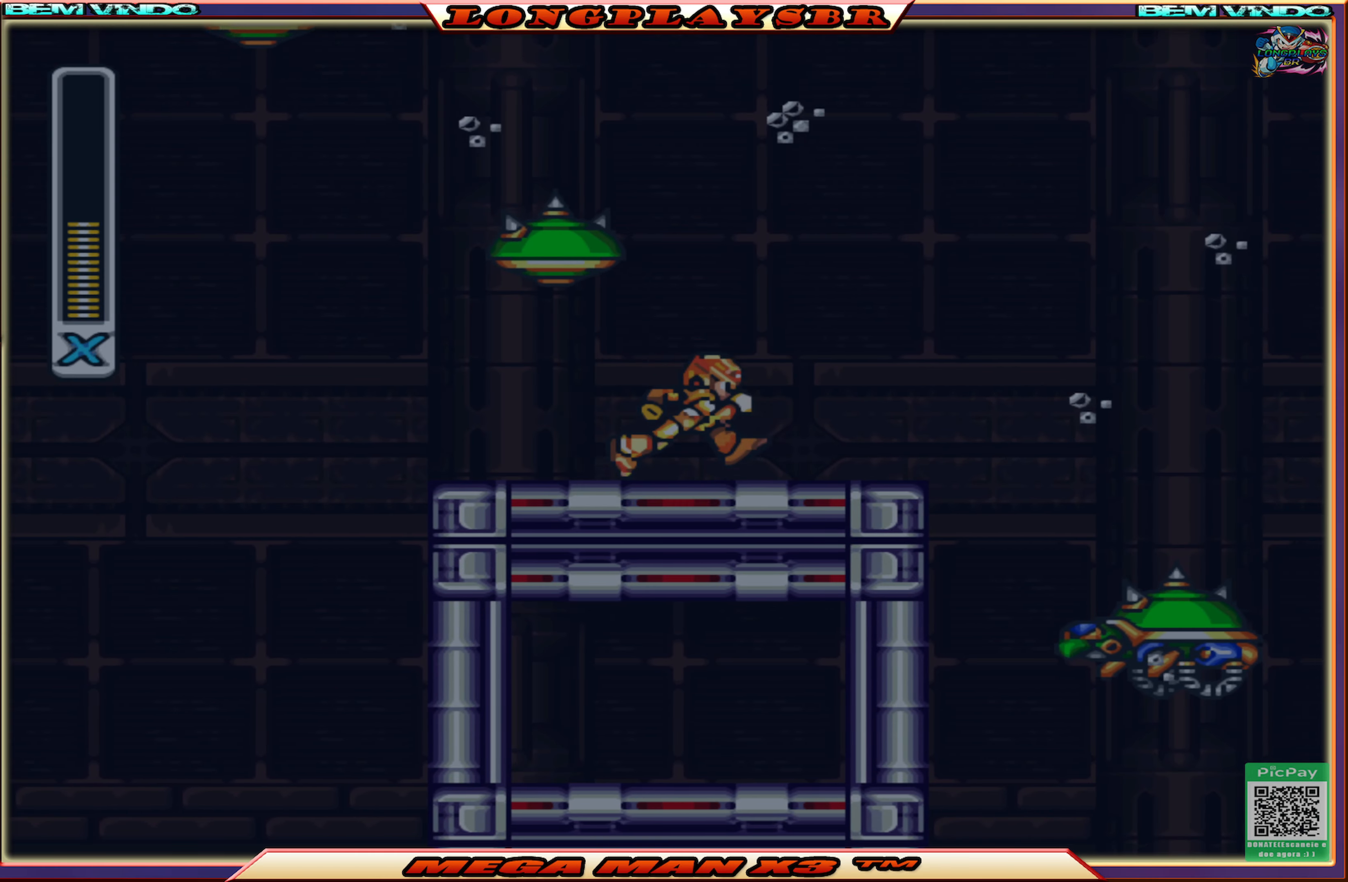
{"buttons": ["CIRCLE", "DPAD_RIGHT"], "left_stick": "center", "right_stick": "center", "events": [[267, "DPAD_RIGHT", "down"], [350, "CIRCLE", "down"]]}
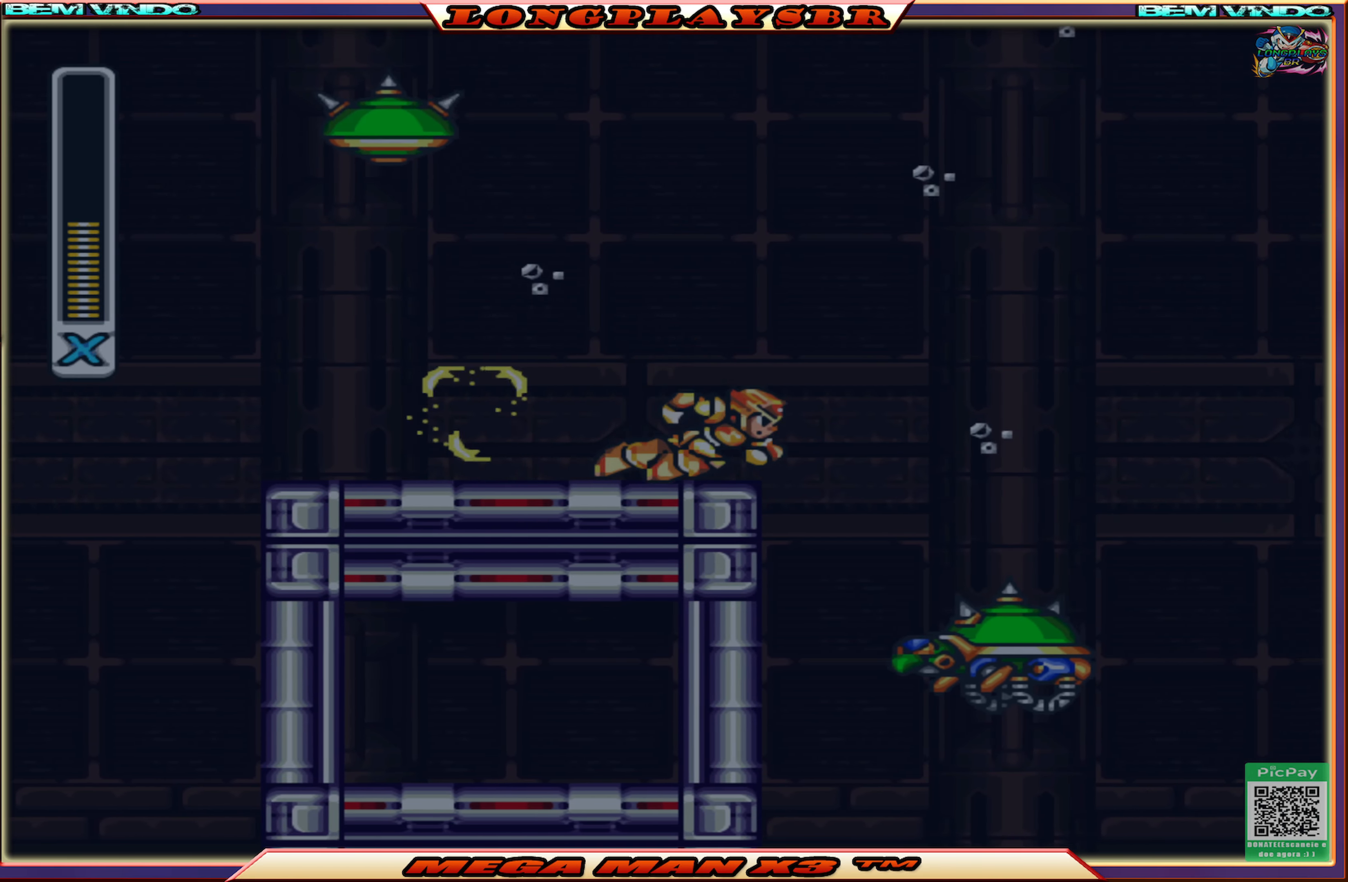
{"buttons": ["CROSS", "CIRCLE", "DPAD_RIGHT"], "left_stick": "center", "right_stick": "center", "events": [[17, "DPAD_RIGHT", "up"], [50, "CIRCLE", "up"], [400, "CIRCLE", "down"], [400, "DPAD_RIGHT", "down"], [417, "CROSS", "down"]]}
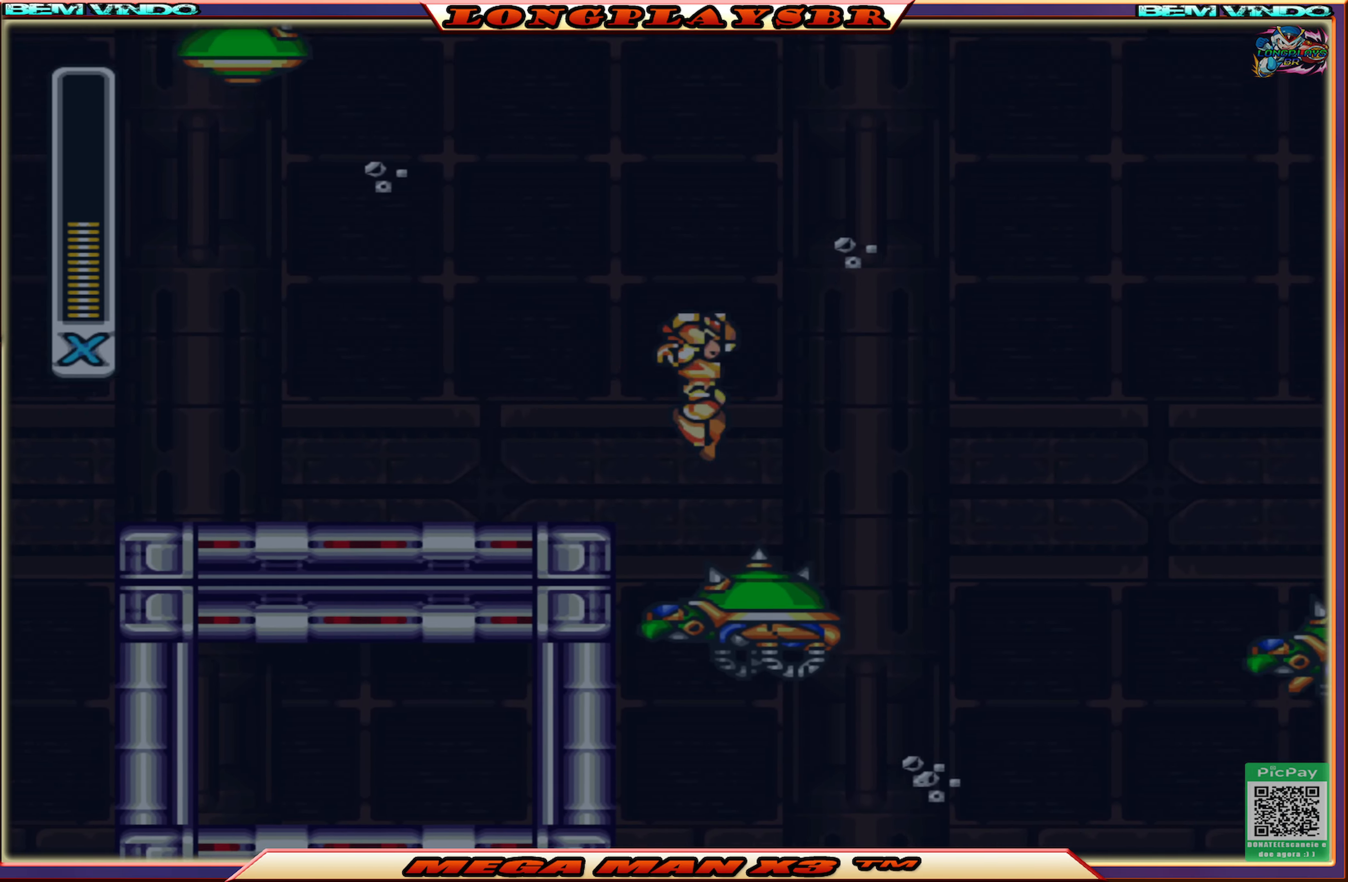
{"buttons": ["CROSS", "CIRCLE", "DPAD_RIGHT"], "left_stick": "center", "right_stick": "center", "events": []}
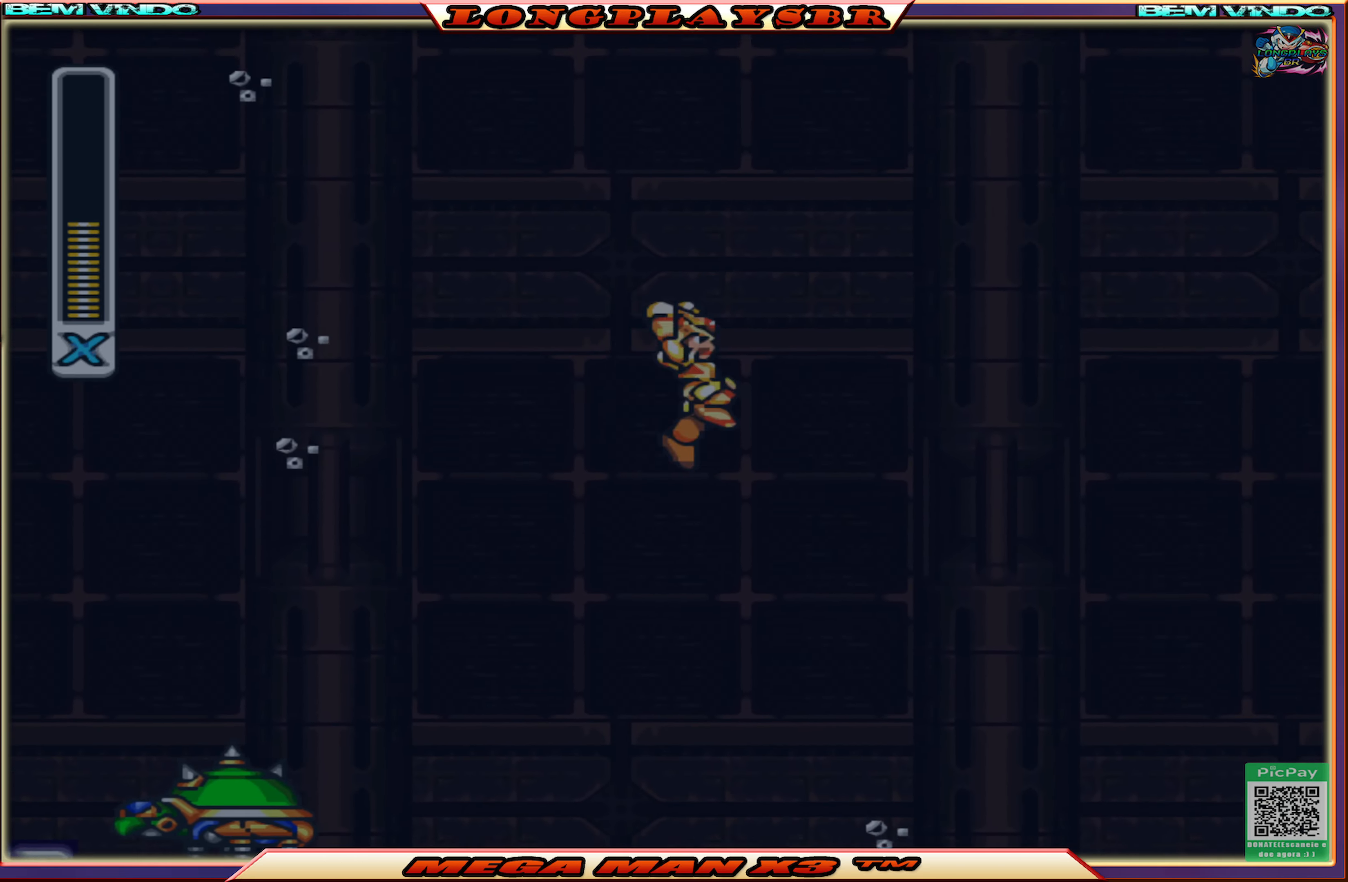
{"buttons": ["CROSS", "CIRCLE"], "left_stick": "center", "right_stick": "center", "events": [[467, "DPAD_RIGHT", "up"]]}
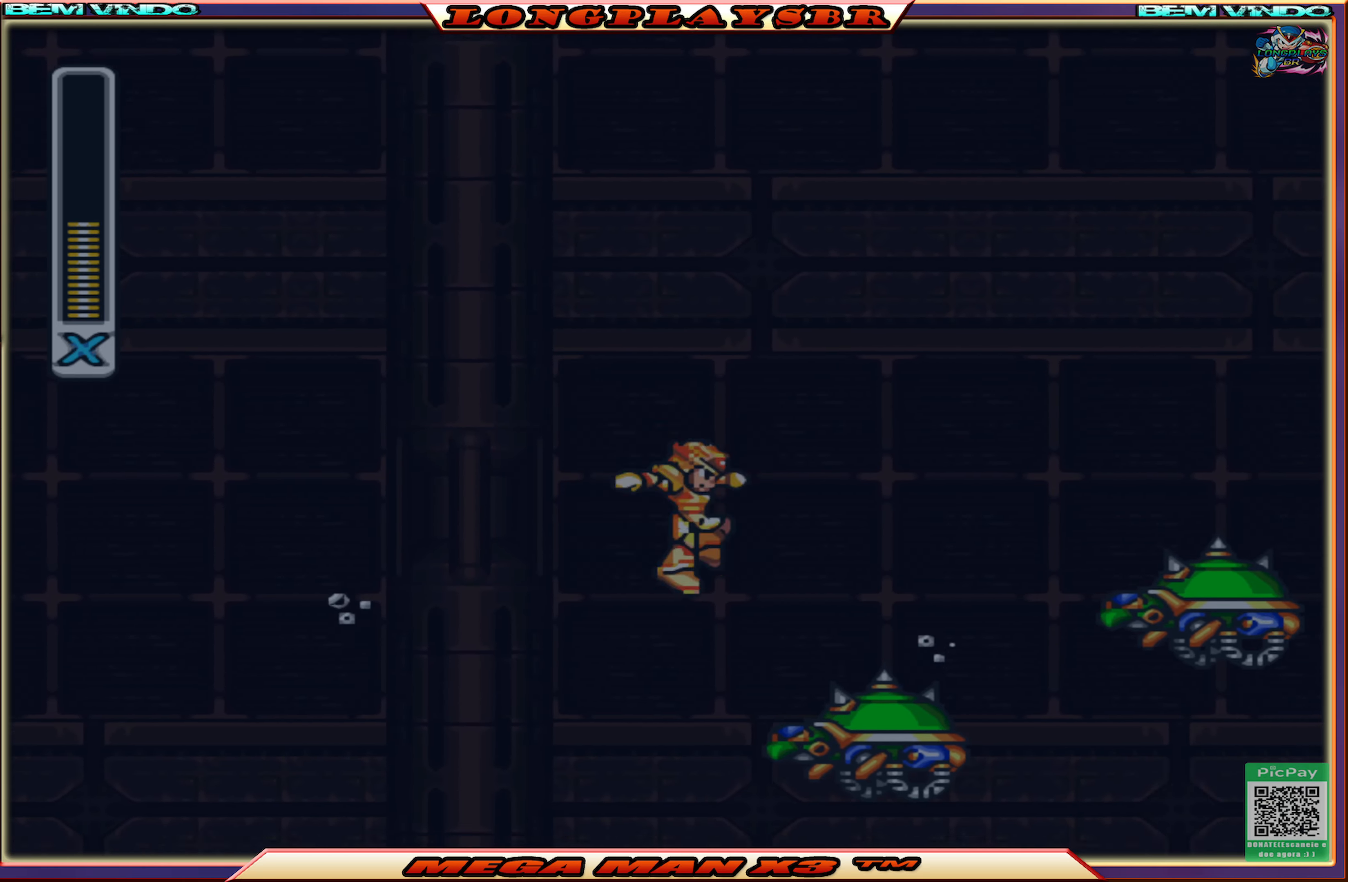
{"buttons": [], "left_stick": "center", "right_stick": "center", "events": [[150, "CIRCLE", "up"], [150, "CROSS", "up"], [234, "SQUARE", "down"], [267, "DPAD_RIGHT", "down"], [317, "SQUARE", "up"], [350, "DPAD_RIGHT", "up"], [384, "SQUARE", "down"], [467, "SQUARE", "up"]]}
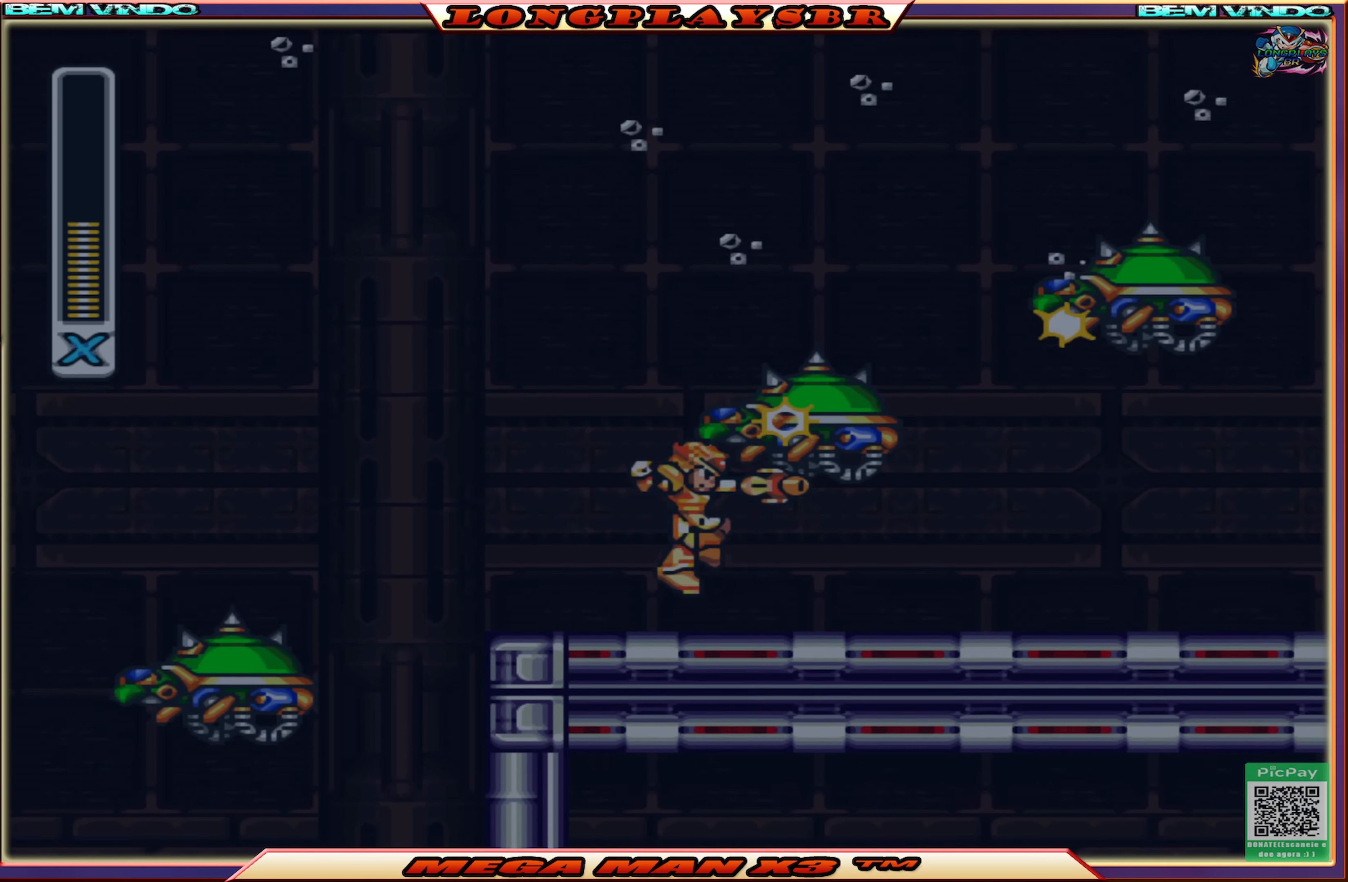
{"buttons": ["CIRCLE", "DPAD_RIGHT"], "left_stick": "center", "right_stick": "center", "events": [[50, "SQUARE", "down"], [117, "SQUARE", "up"], [200, "SQUARE", "down"], [284, "SQUARE", "up"], [317, "DPAD_RIGHT", "down"], [434, "CIRCLE", "down"]]}
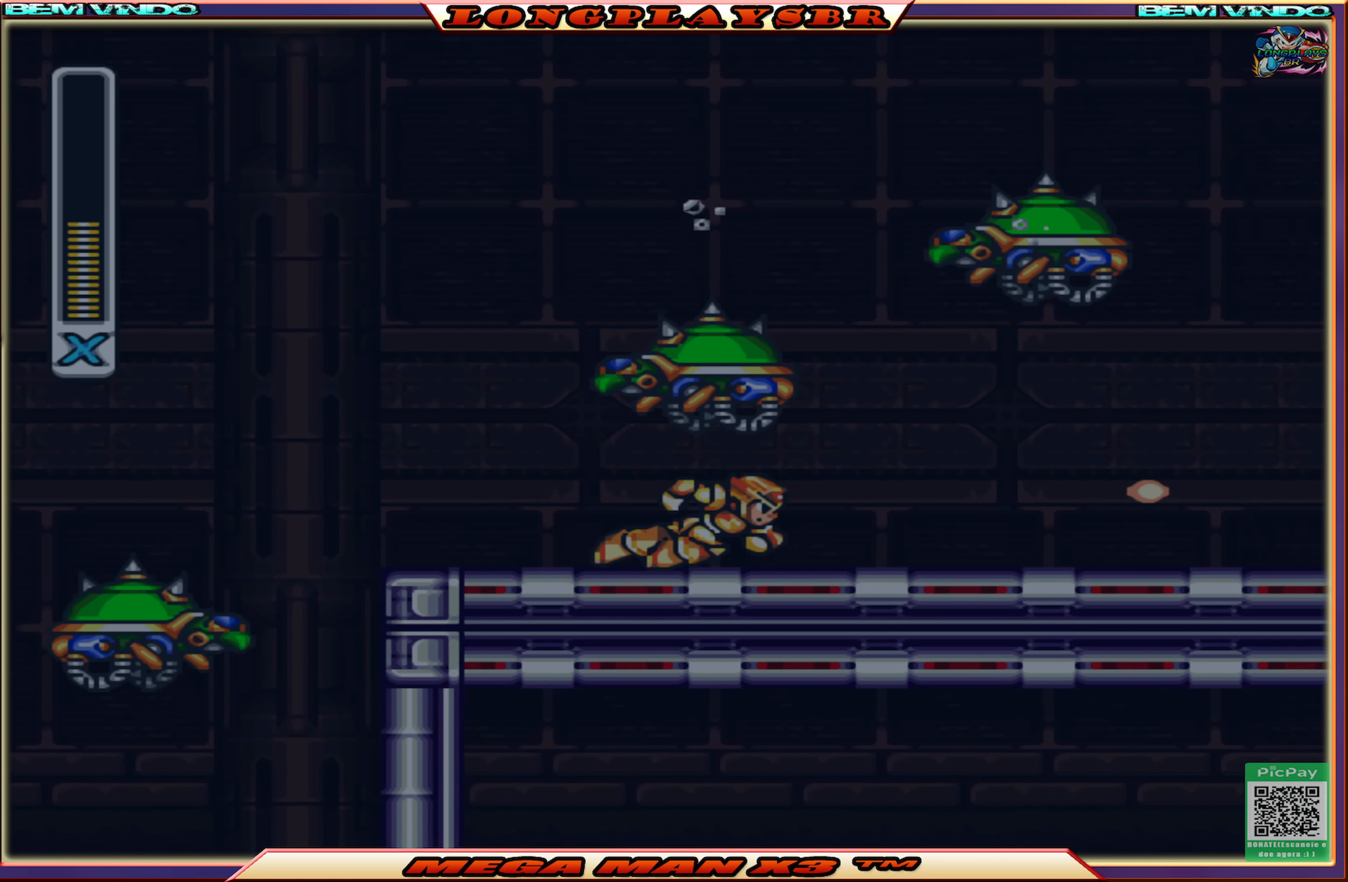
{"buttons": ["CIRCLE", "DPAD_RIGHT"], "left_stick": "center", "right_stick": "center", "events": []}
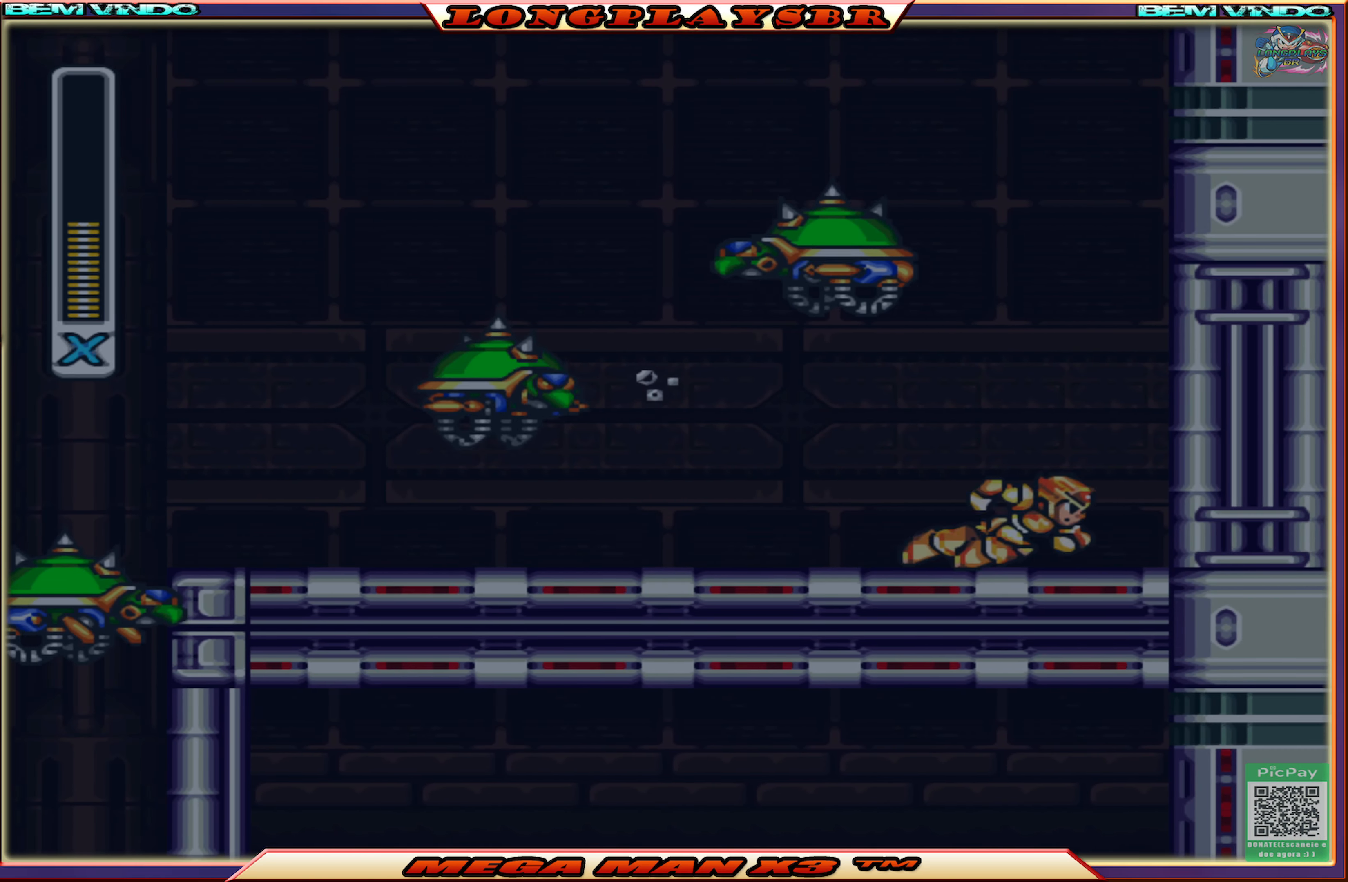
{"buttons": ["CROSS", "DPAD_RIGHT"], "left_stick": "center", "right_stick": "center", "events": [[134, "CROSS", "down"], [284, "CIRCLE", "up"], [300, "CROSS", "up"], [367, "CROSS", "down"]]}
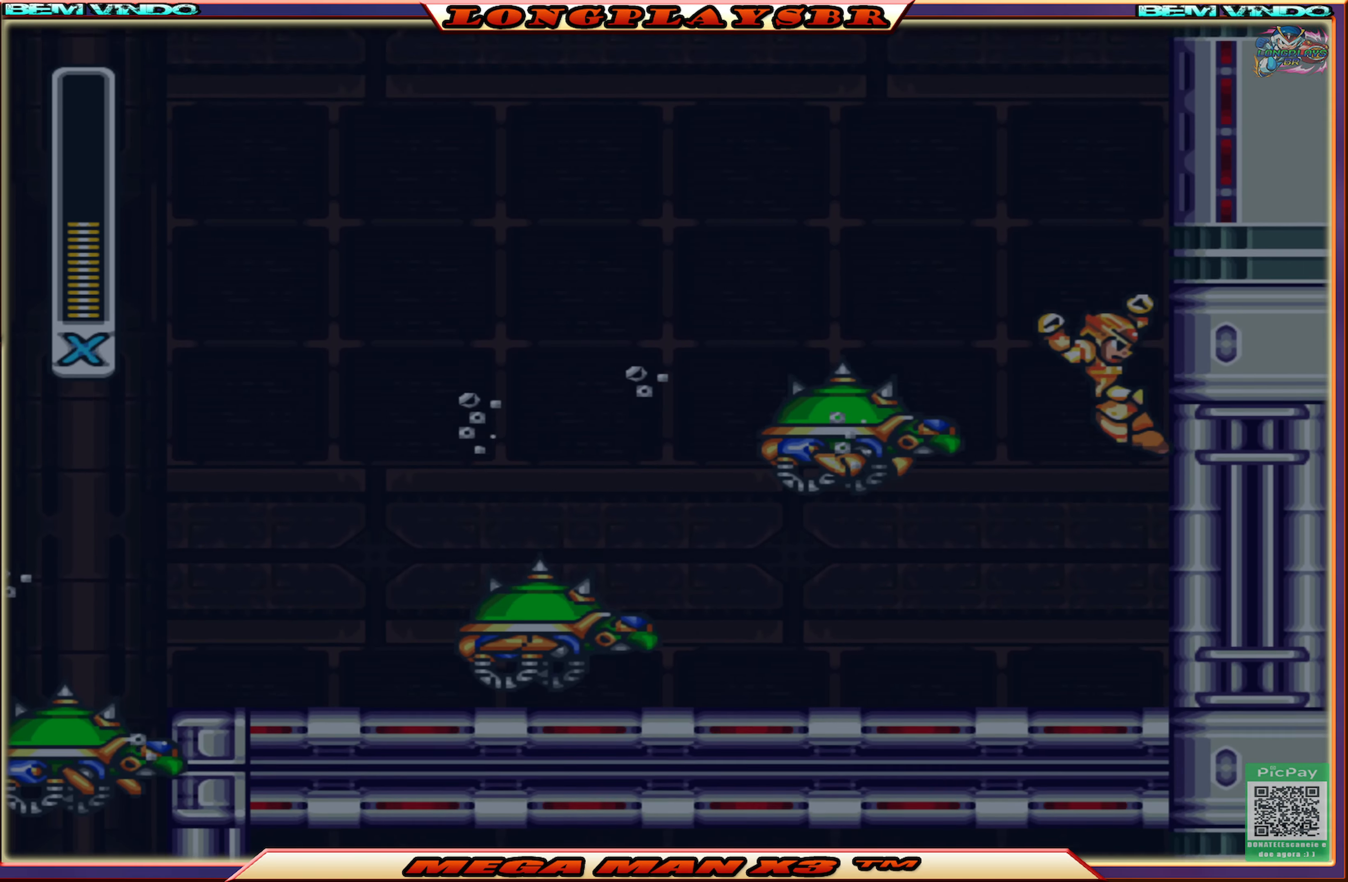
{"buttons": ["CROSS", "DPAD_RIGHT"], "left_stick": "center", "right_stick": "center", "events": [[250, "CROSS", "up"], [317, "CROSS", "down"]]}
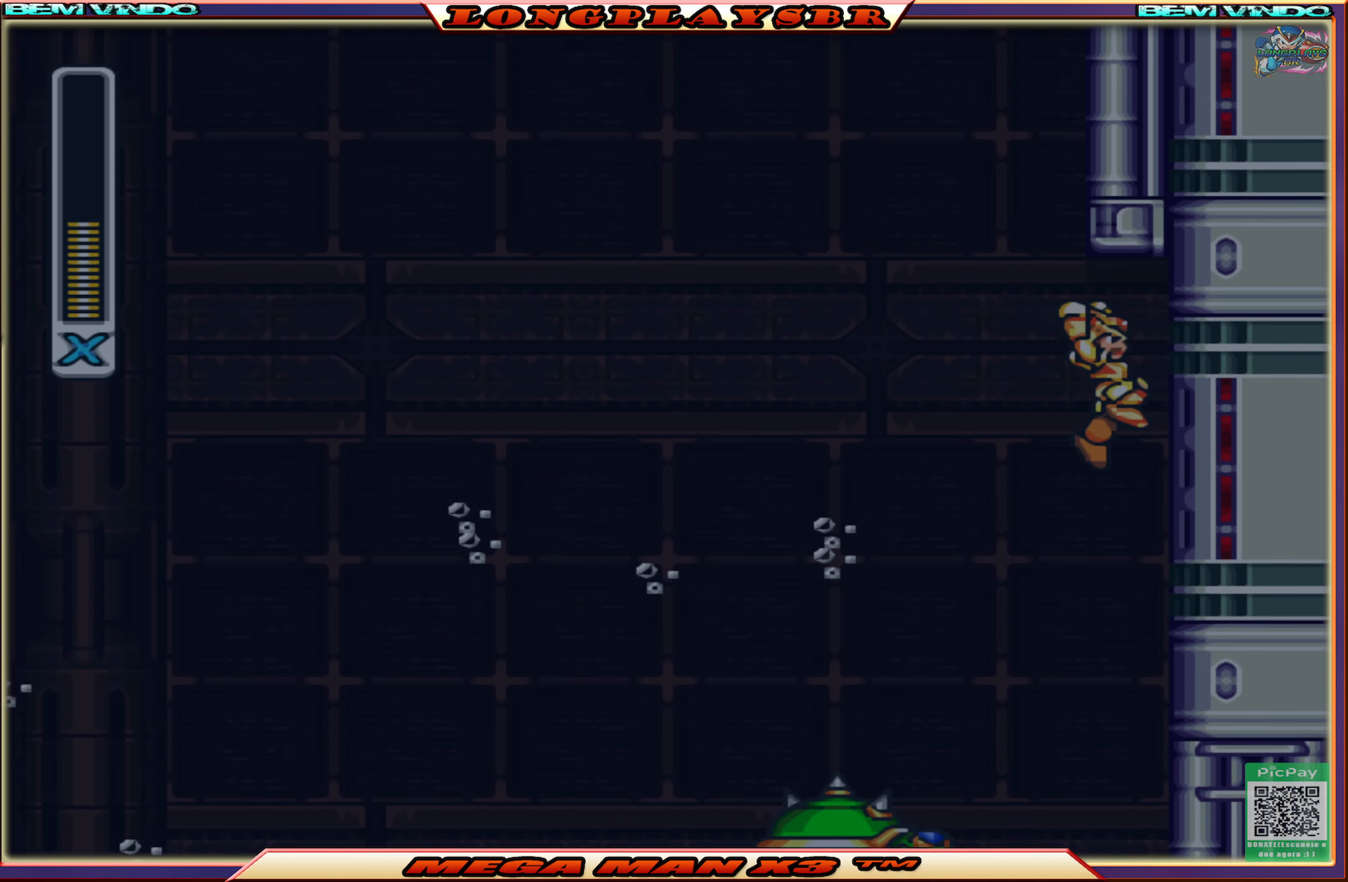
{"buttons": ["DPAD_RIGHT"], "left_stick": "center", "right_stick": "center", "events": [[16, "CROSS", "up"]]}
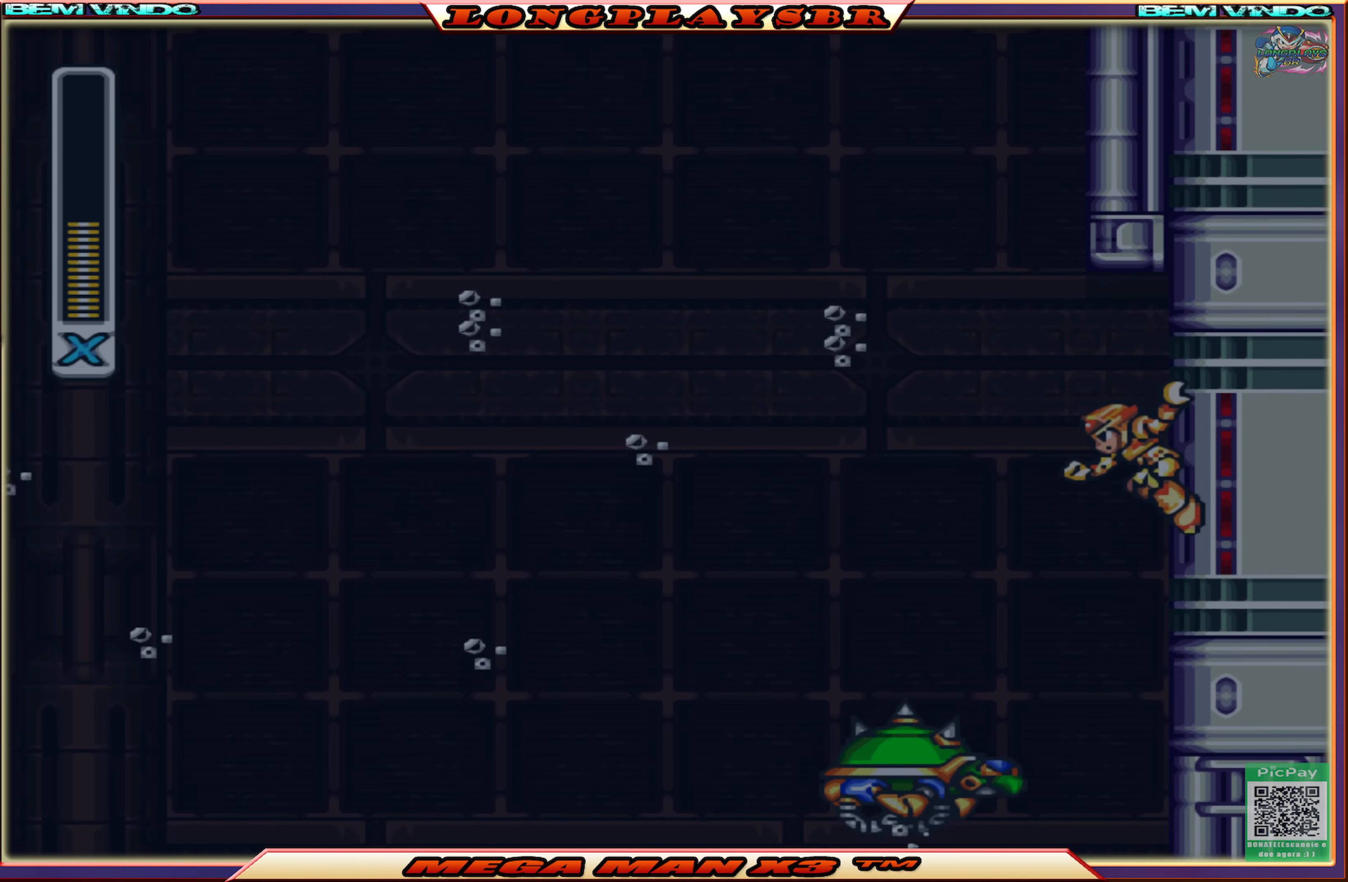
{"buttons": ["DPAD_UP", "DPAD_LEFT"], "left_stick": "center", "right_stick": "center", "events": [[166, "CROSS", "down"], [200, "DPAD_DOWN", "down"], [233, "DPAD_DOWN", "up"], [233, "DPAD_RIGHT", "up"], [250, "DPAD_LEFT", "down"], [250, "DPAD_UP", "down"], [500, "CROSS", "up"]]}
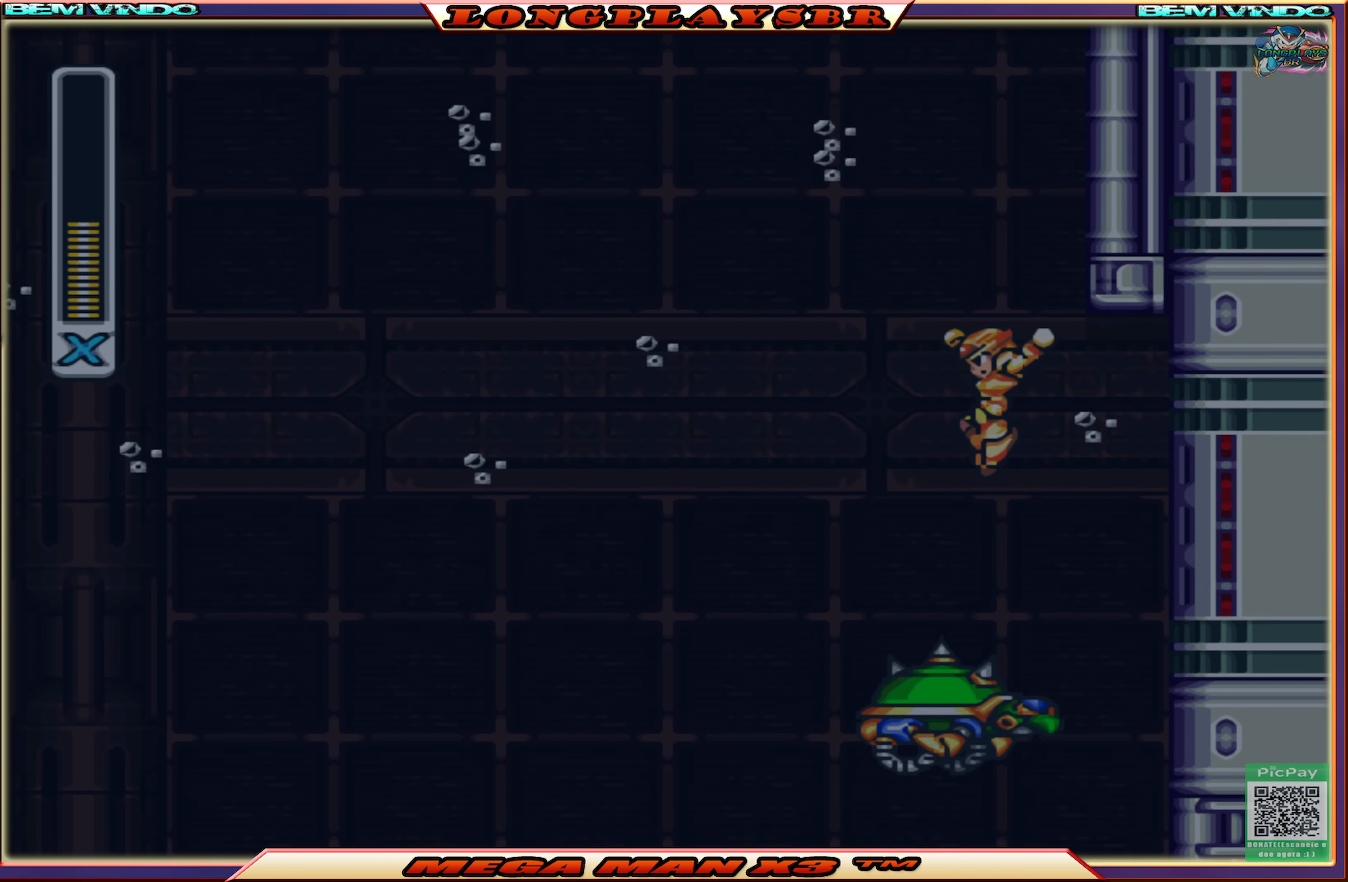
{"buttons": ["CIRCLE", "DPAD_UP"], "left_stick": "center", "right_stick": "center", "events": [[66, "DPAD_LEFT", "up"], [83, "CIRCLE", "down"]]}
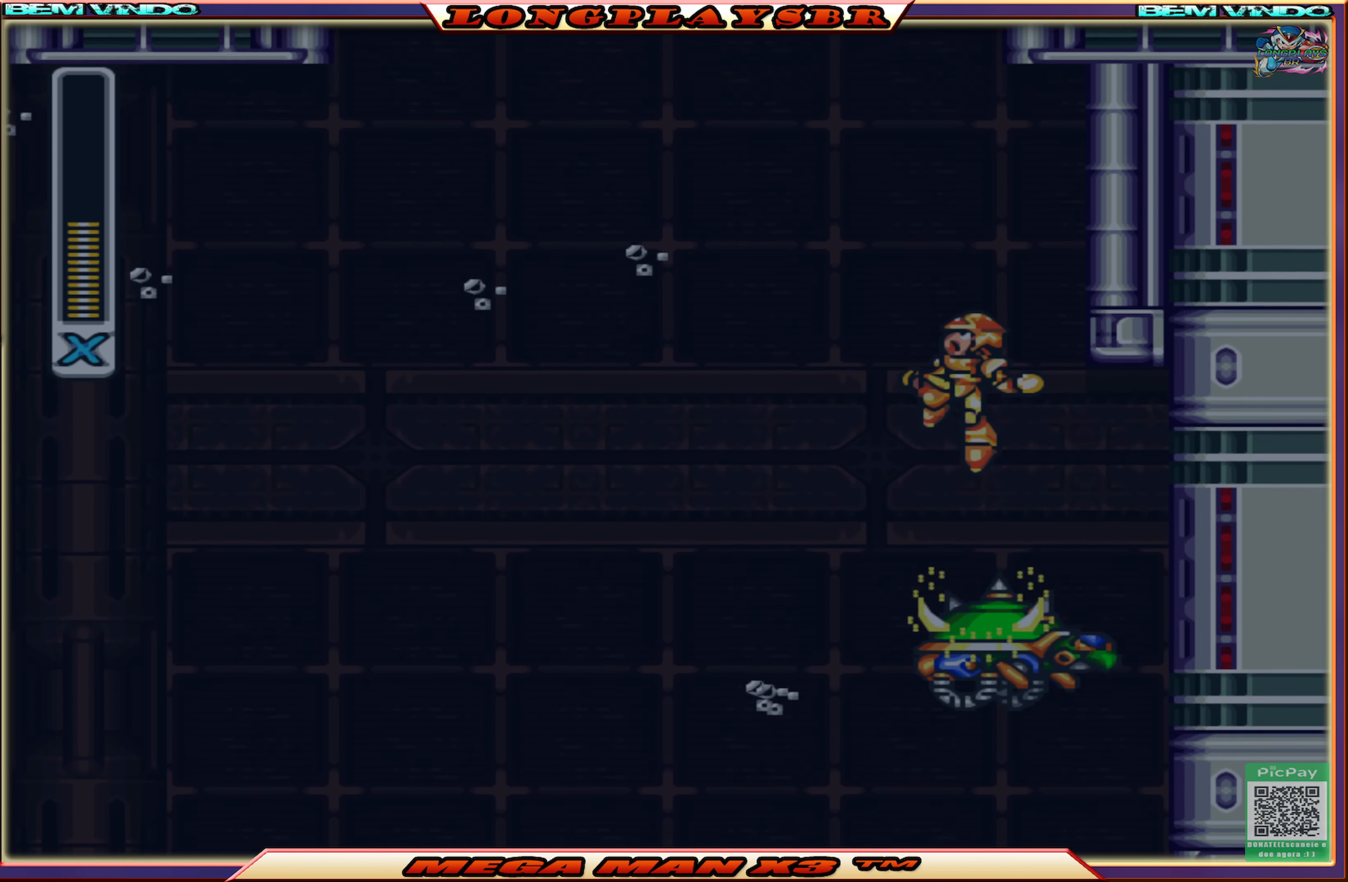
{"buttons": ["CROSS", "DPAD_RIGHT"], "left_stick": "center", "right_stick": "center", "events": [[116, "DPAD_RIGHT", "down"], [183, "DPAD_UP", "up"], [250, "CIRCLE", "up"], [450, "CROSS", "down"]]}
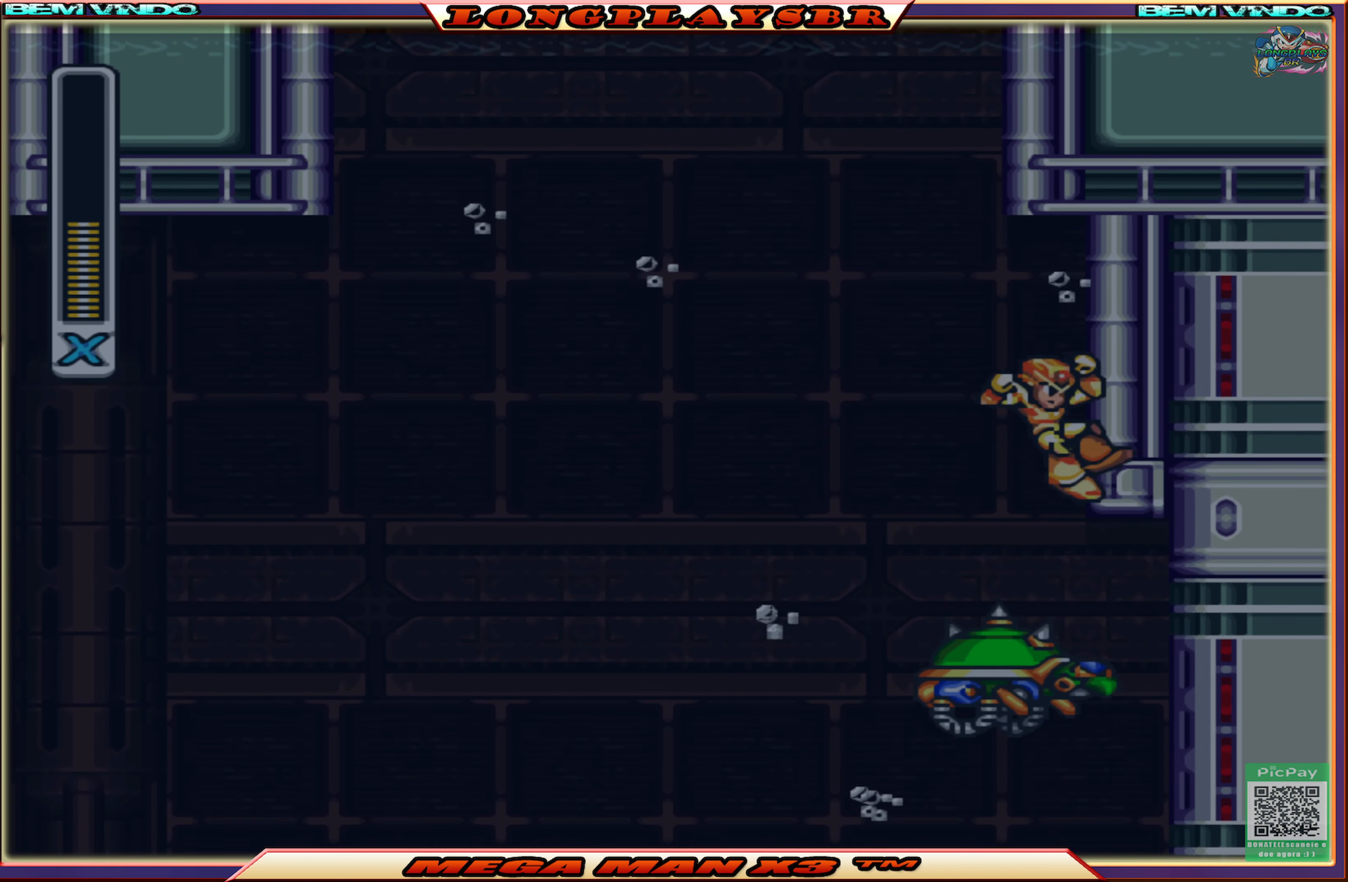
{"buttons": ["CIRCLE", "DPAD_UP"], "left_stick": "center", "right_stick": "center", "events": [[16, "DPAD_UP", "down"], [50, "DPAD_RIGHT", "up"], [66, "DPAD_LEFT", "down"], [183, "CROSS", "up"], [350, "CIRCLE", "down"], [366, "DPAD_LEFT", "up"]]}
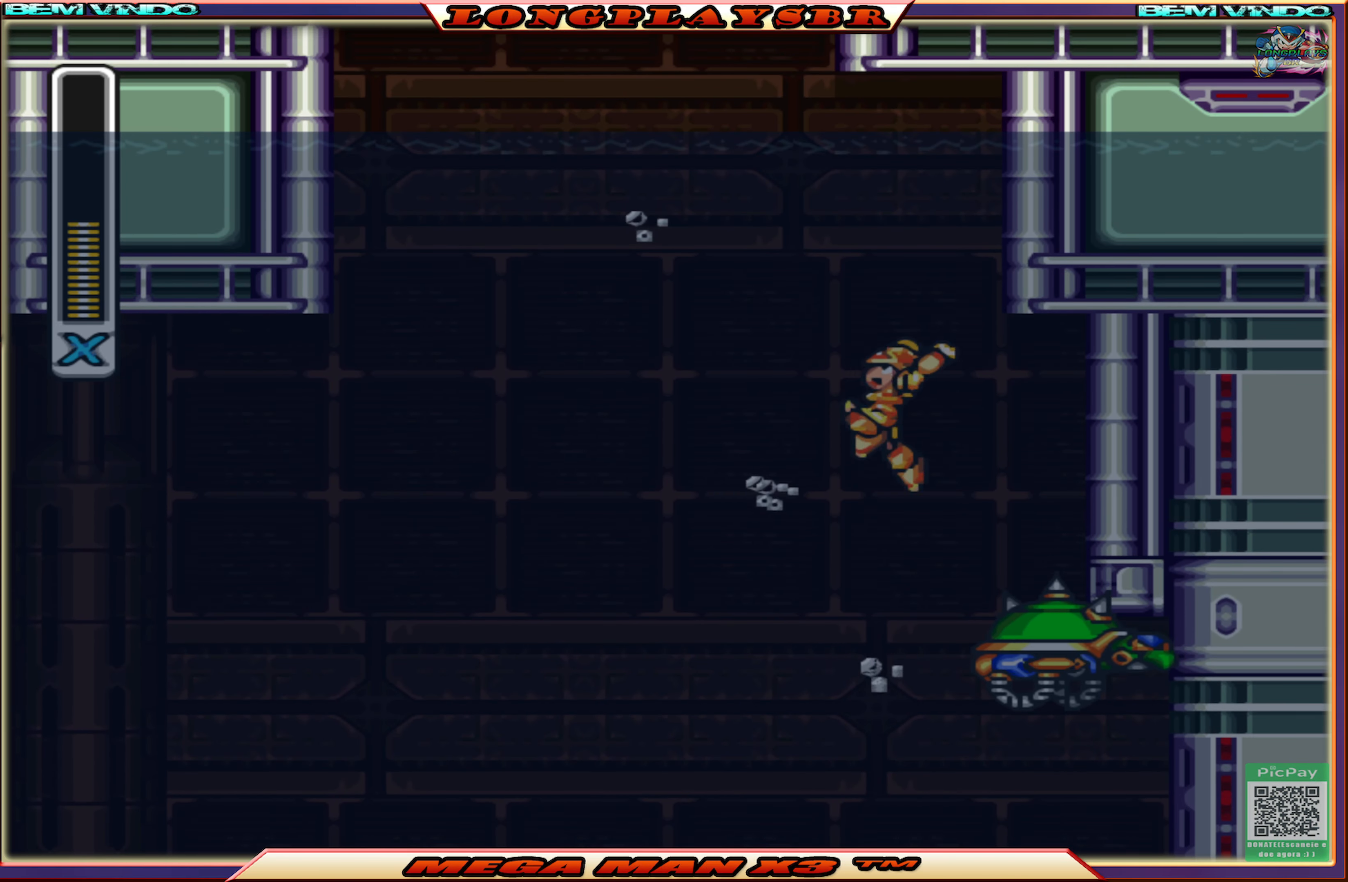
{"buttons": ["DPAD_UP", "DPAD_RIGHT"], "left_stick": "center", "right_stick": "center", "events": [[333, "DPAD_RIGHT", "down"], [433, "CIRCLE", "up"]]}
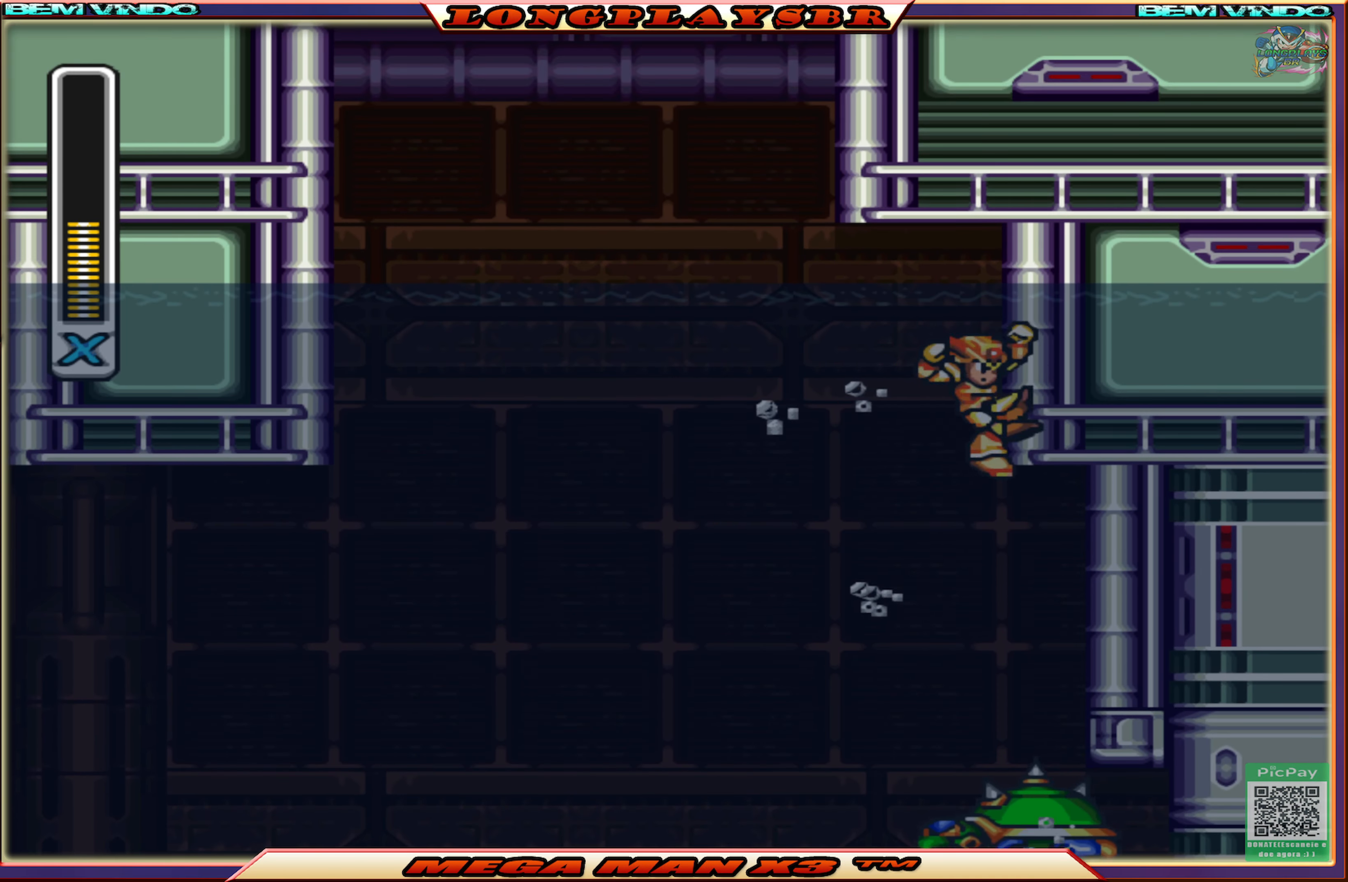
{"buttons": ["CIRCLE", "DPAD_UP", "DPAD_LEFT"], "left_stick": "center", "right_stick": "center", "events": [[100, "DPAD_UP", "up"], [133, "CROSS", "down"], [150, "DPAD_UP", "down"], [166, "DPAD_RIGHT", "up"], [183, "DPAD_LEFT", "down"], [200, "DPAD_UP", "up"], [316, "CROSS", "up"], [316, "DPAD_UP", "down"], [433, "CIRCLE", "down"]]}
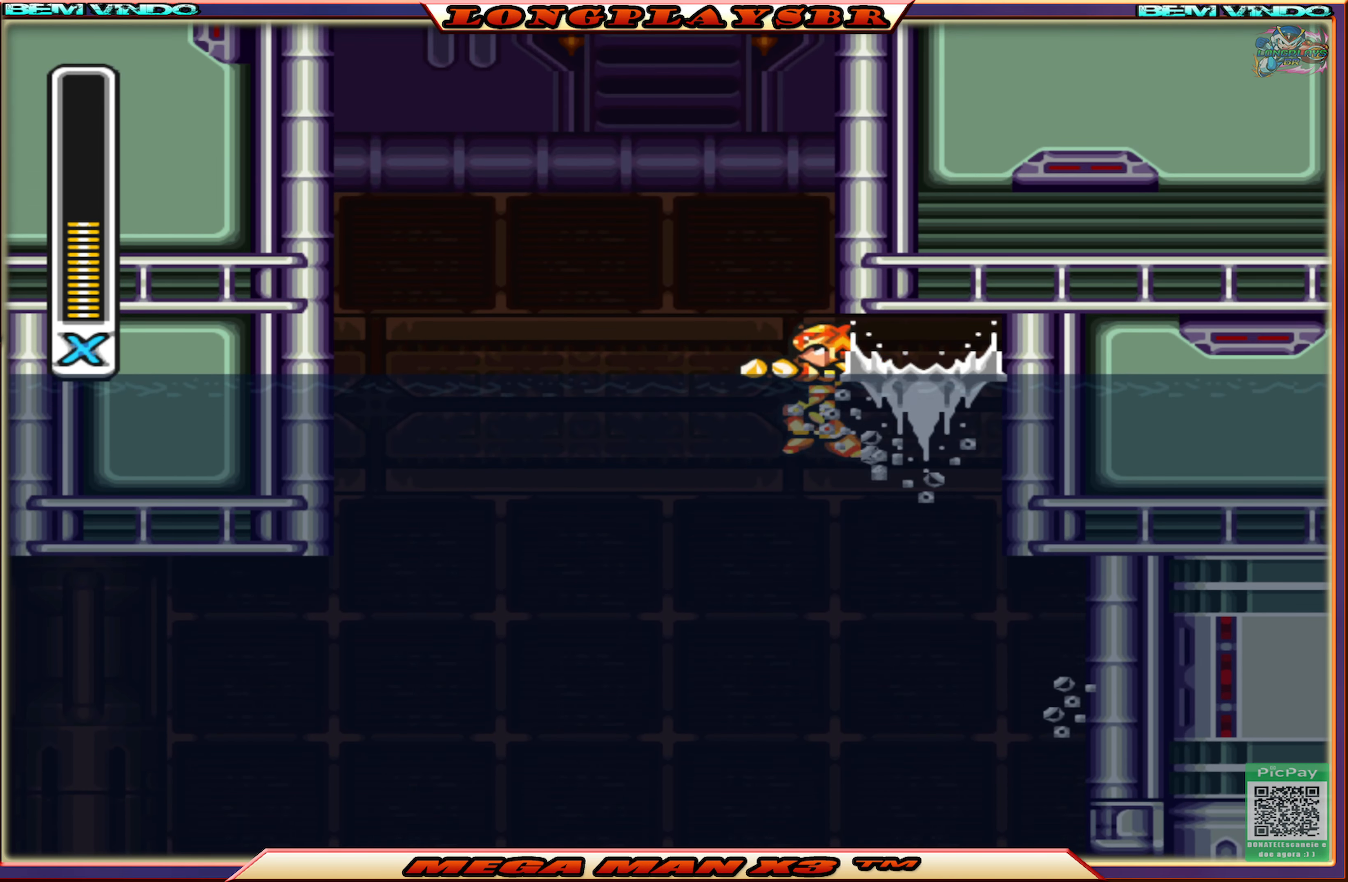
{"buttons": ["CIRCLE", "DPAD_UP", "DPAD_LEFT"], "left_stick": "center", "right_stick": "center", "events": [[283, "CIRCLE", "up"], [383, "CIRCLE", "down"]]}
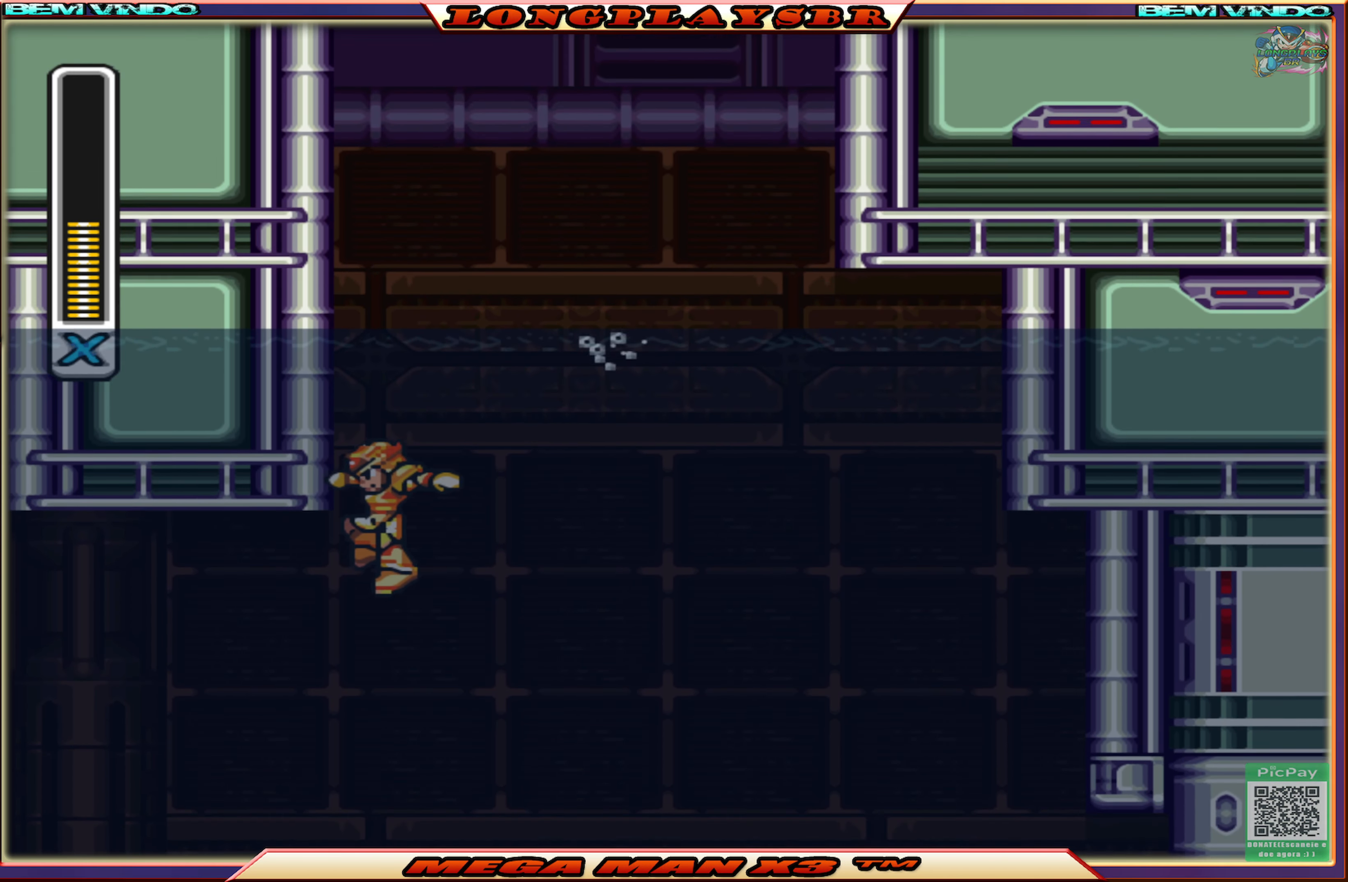
{"buttons": ["CROSS", "DPAD_UP", "DPAD_RIGHT"], "left_stick": "center", "right_stick": "center", "events": [[66, "CROSS", "down"], [316, "DPAD_LEFT", "up"], [333, "DPAD_RIGHT", "down"], [366, "DPAD_UP", "up"], [383, "DPAD_UP", "down"], [400, "CROSS", "up"], [416, "CIRCLE", "up"], [483, "CROSS", "down"]]}
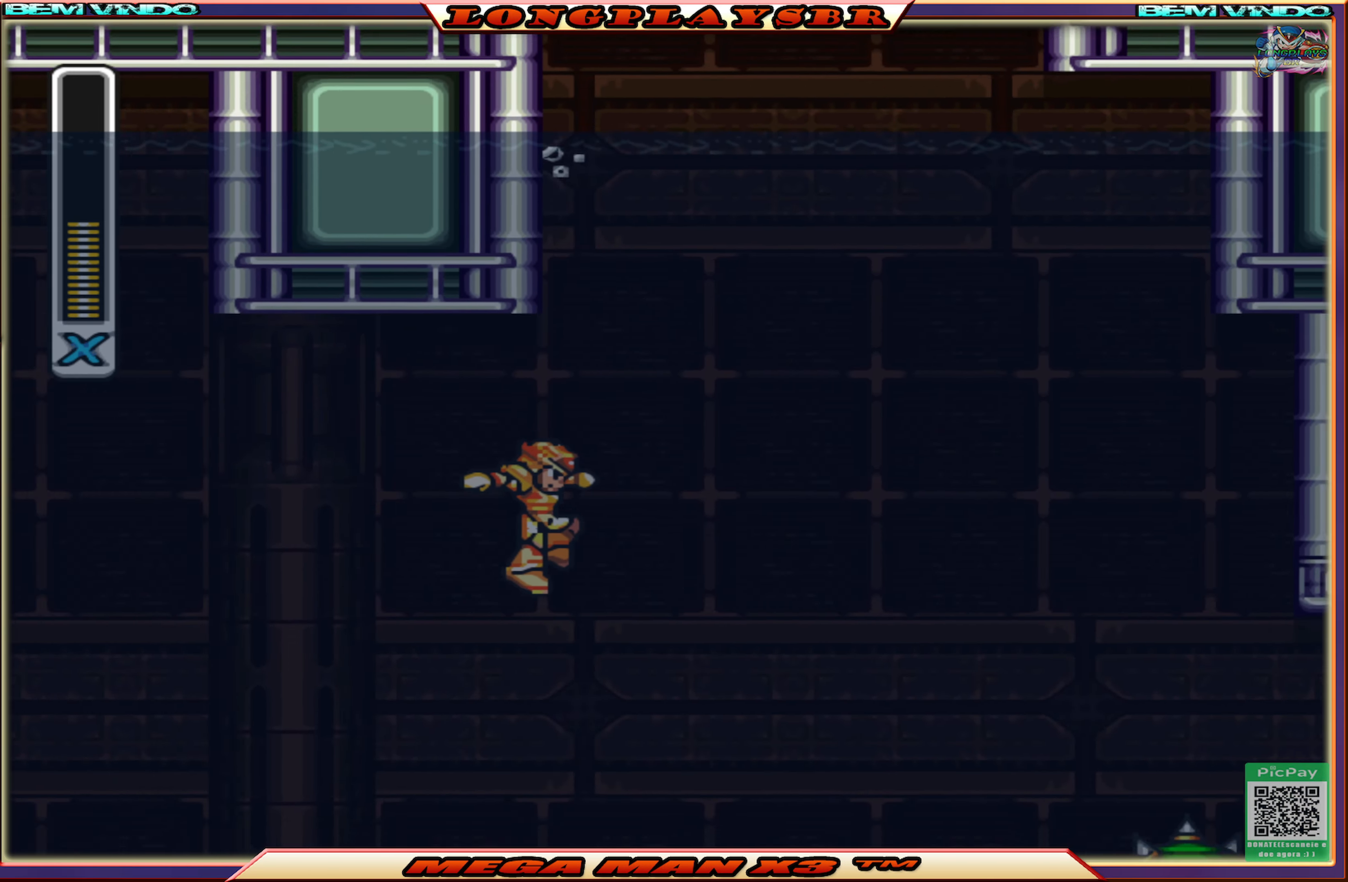
{"buttons": ["DPAD_UP", "DPAD_RIGHT"], "left_stick": "center", "right_stick": "center", "events": [[300, "CROSS", "up"]]}
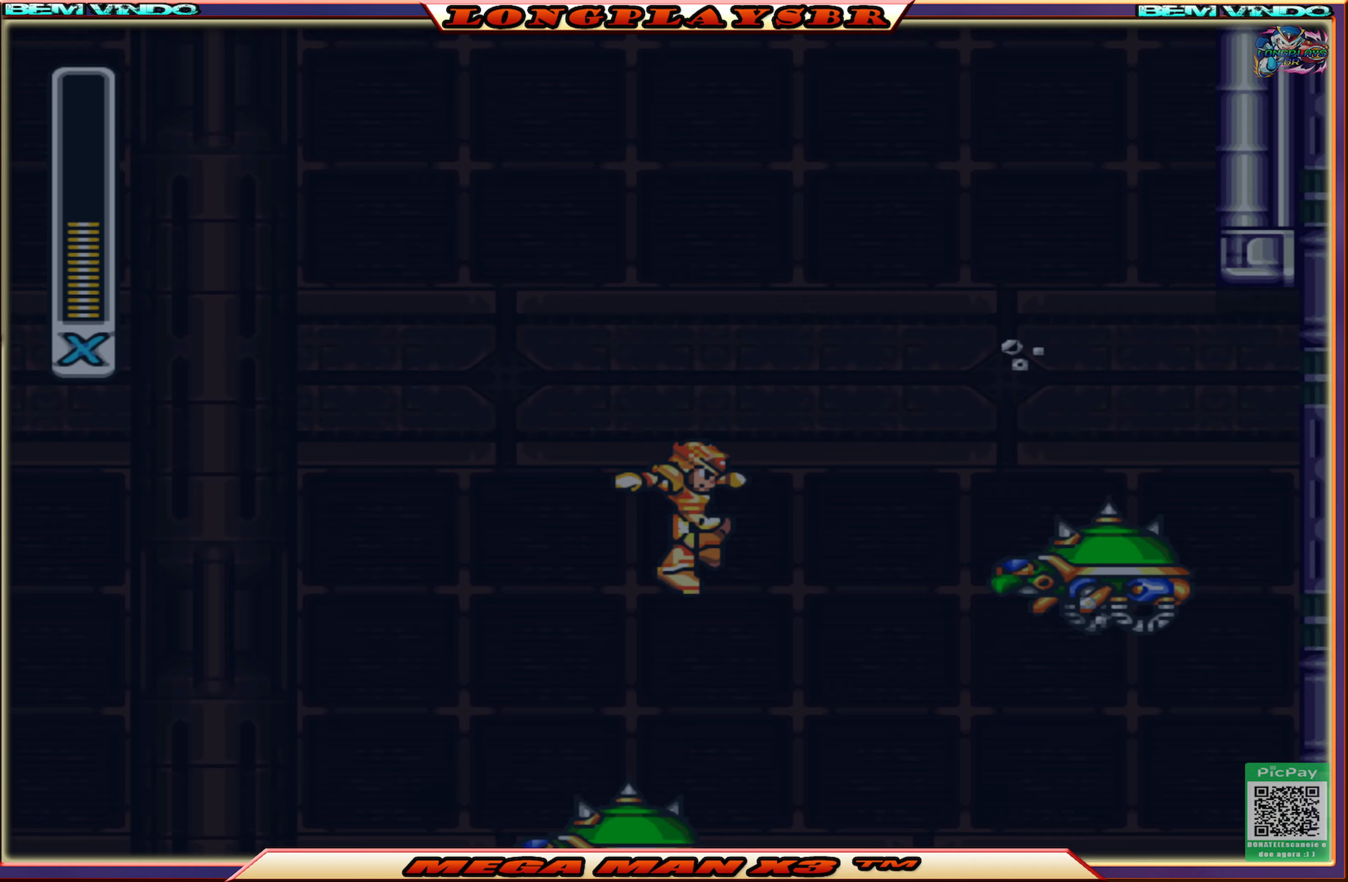
{"buttons": ["SQUARE", "DPAD_RIGHT"], "left_stick": "center", "right_stick": "center", "events": [[100, "DPAD_UP", "up"], [183, "SQUARE", "down"], [250, "SQUARE", "up"], [333, "SQUARE", "down"], [417, "SQUARE", "up"], [467, "SQUARE", "down"]]}
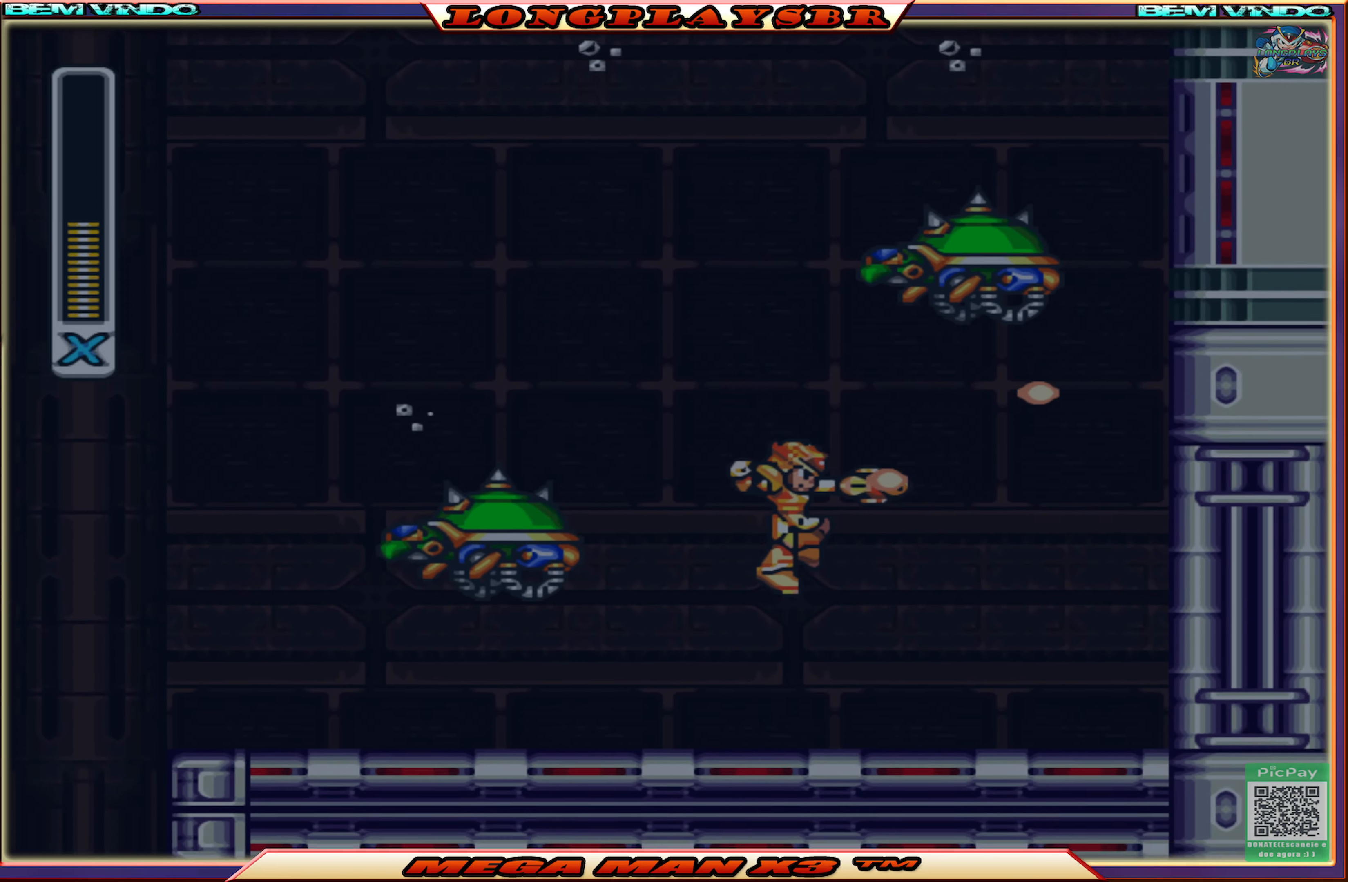
{"buttons": ["SQUARE"], "left_stick": "center", "right_stick": "center", "events": [[50, "SQUARE", "up"], [100, "DPAD_RIGHT", "up"], [217, "DPAD_LEFT", "down"], [350, "CROSS", "down"], [500, "CROSS", "up"], [500, "DPAD_LEFT", "up"], [500, "SQUARE", "down"]]}
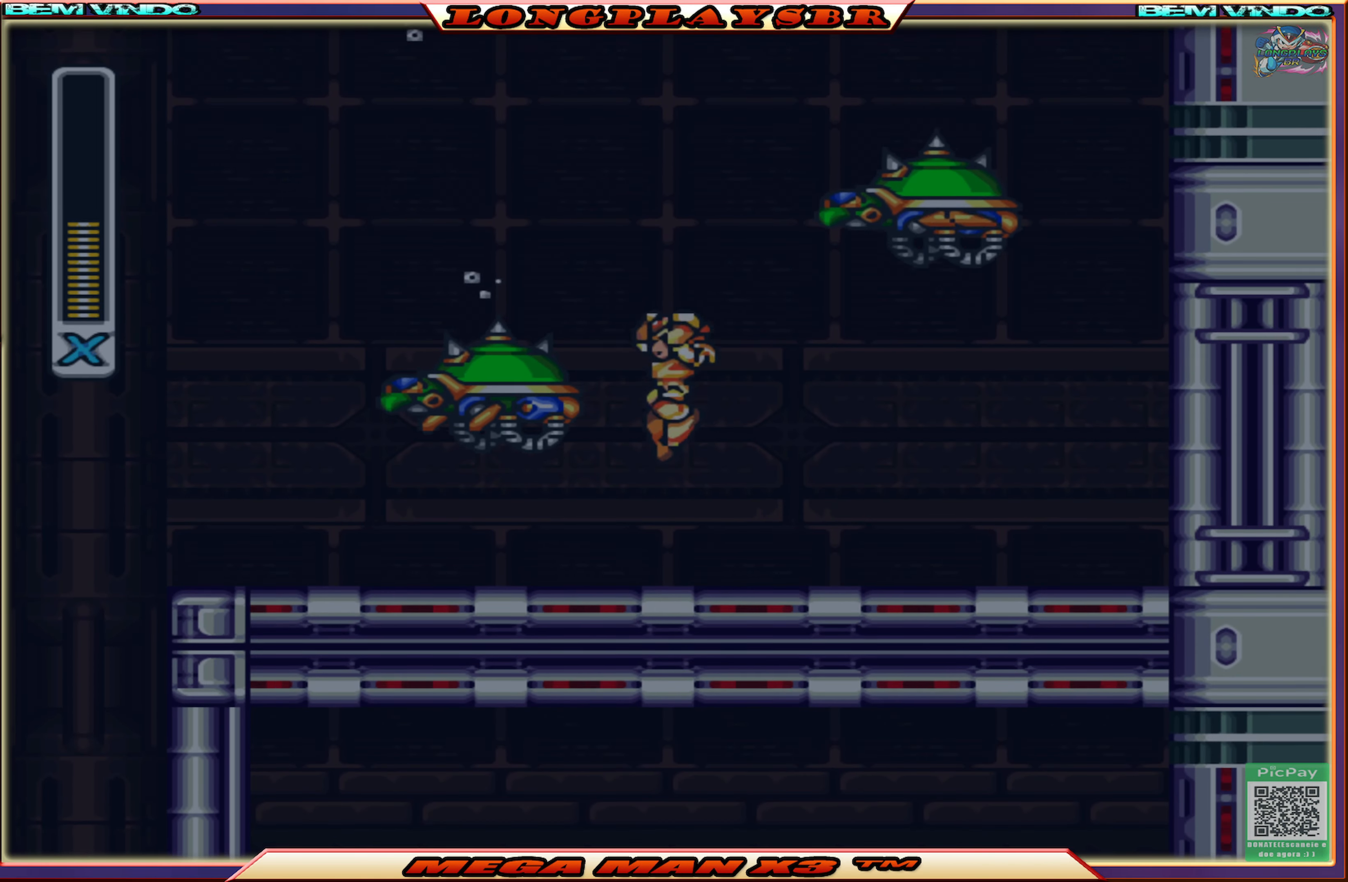
{"buttons": ["DPAD_LEFT"], "left_stick": "center", "right_stick": "center", "events": [[33, "SQUARE", "up"], [100, "SQUARE", "down"], [183, "SQUARE", "up"], [250, "SQUARE", "down"], [333, "SQUARE", "up"], [467, "DPAD_LEFT", "down"]]}